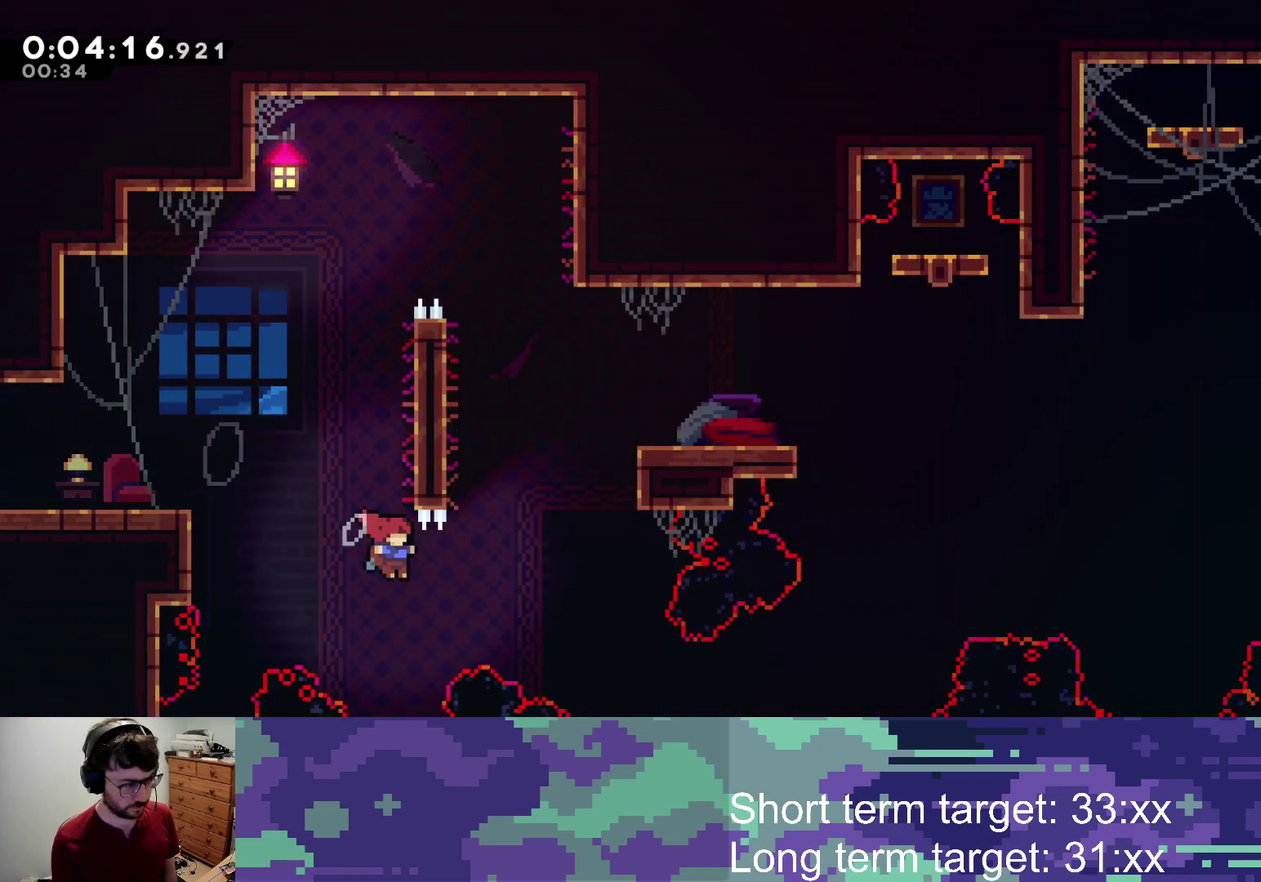
Gameplay with a controller (PlayStation layout); each line is a JSON object with the inputs held at the frame after it. "events" lists button and stick changes between this image and that frame as [ms after this image, input, new state], when the widget could be followed in between.
{"buttons": ["CROSS", "L2", "DPAD_UP", "DPAD_RIGHT"], "left_stick": "center", "right_stick": "center", "events": [[67, "L2", "down"], [67, "SQUARE", "down"], [267, "SQUARE", "up"], [467, "CROSS", "down"]]}
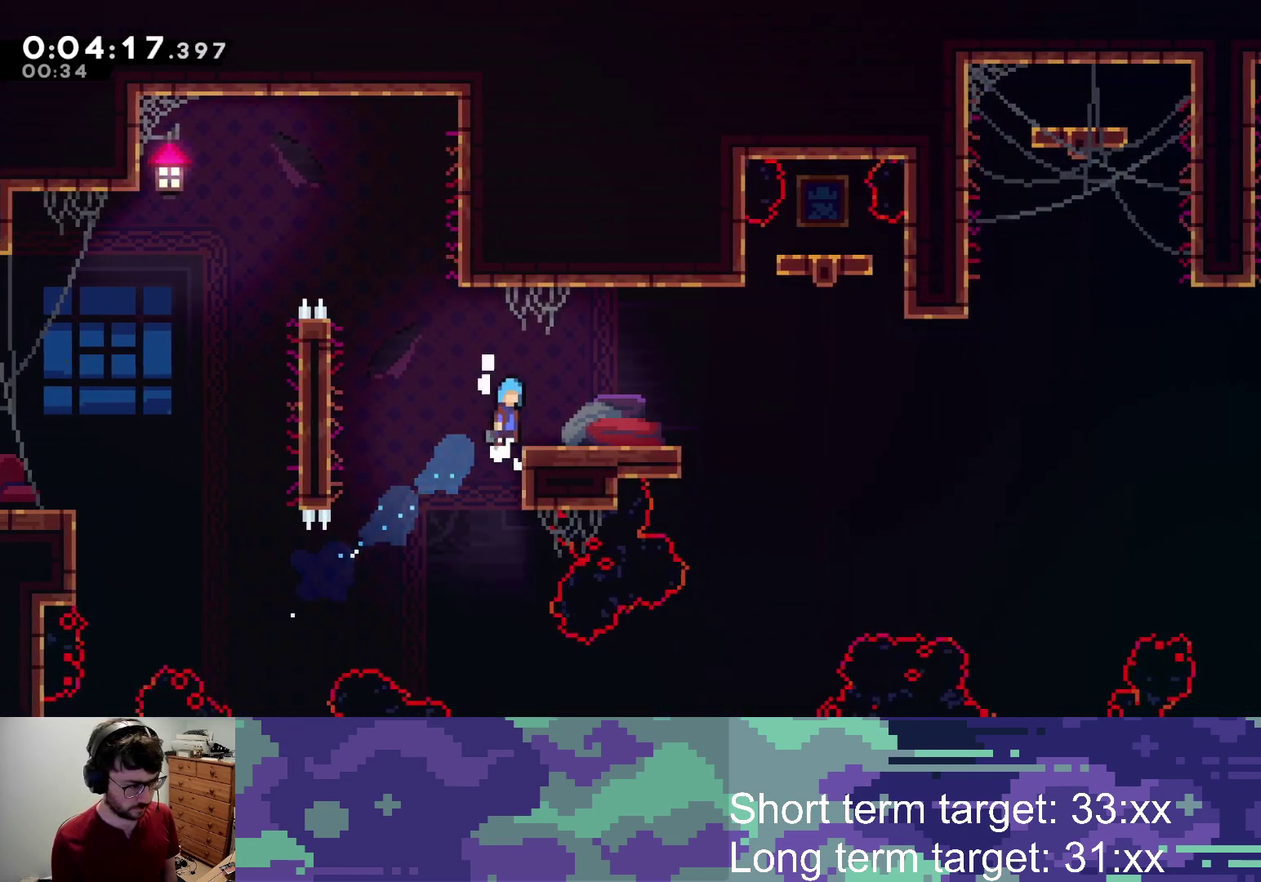
{"buttons": ["DPAD_DOWN", "DPAD_RIGHT"], "left_stick": "center", "right_stick": "center", "events": [[100, "CROSS", "up"], [133, "DPAD_UP", "up"], [183, "L2", "up"], [233, "DPAD_RIGHT", "up"], [350, "DPAD_DOWN", "down"], [367, "SQUARE", "down"], [400, "DPAD_RIGHT", "down"], [500, "SQUARE", "up"]]}
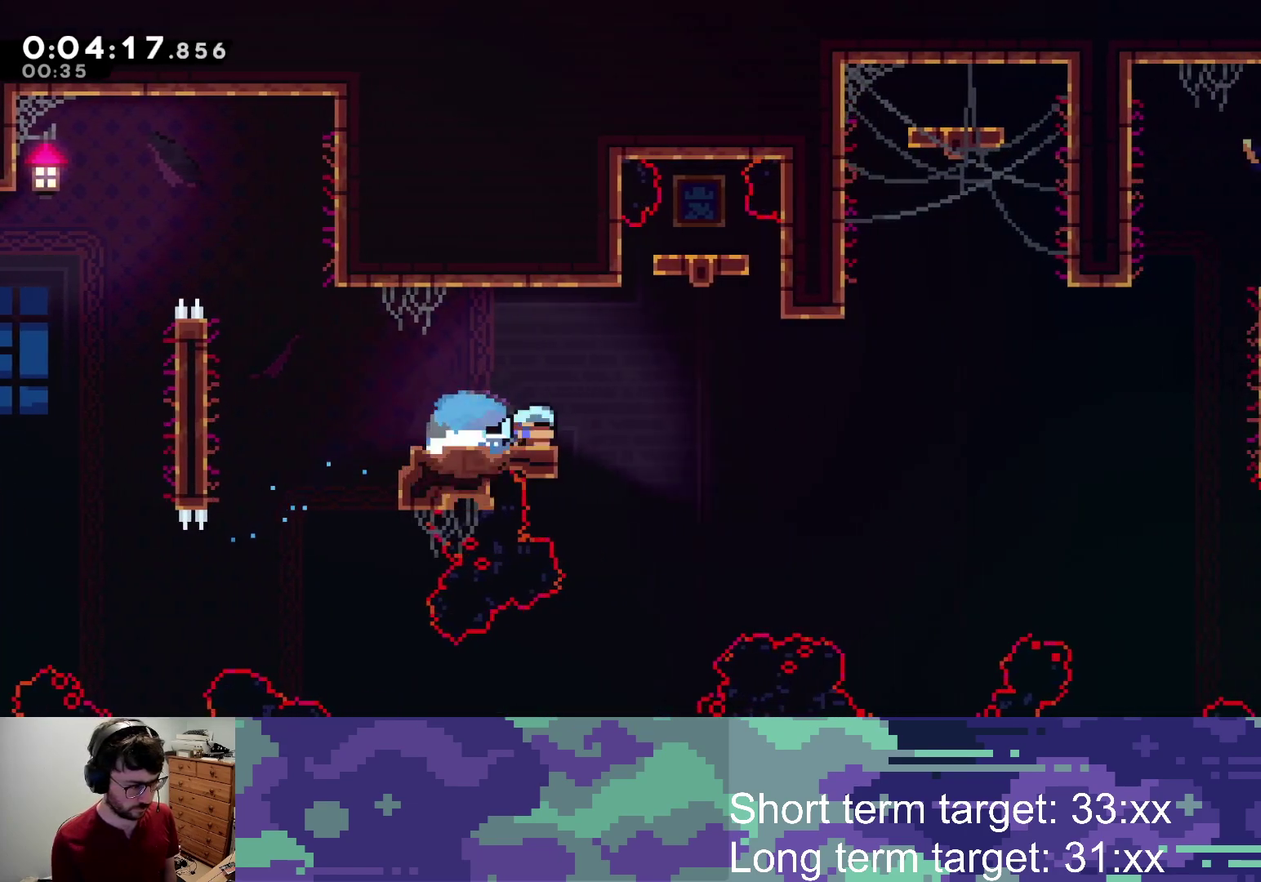
{"buttons": ["CROSS", "DPAD_RIGHT"], "left_stick": "center", "right_stick": "center", "events": [[17, "DPAD_DOWN", "up"], [83, "CROSS", "down"]]}
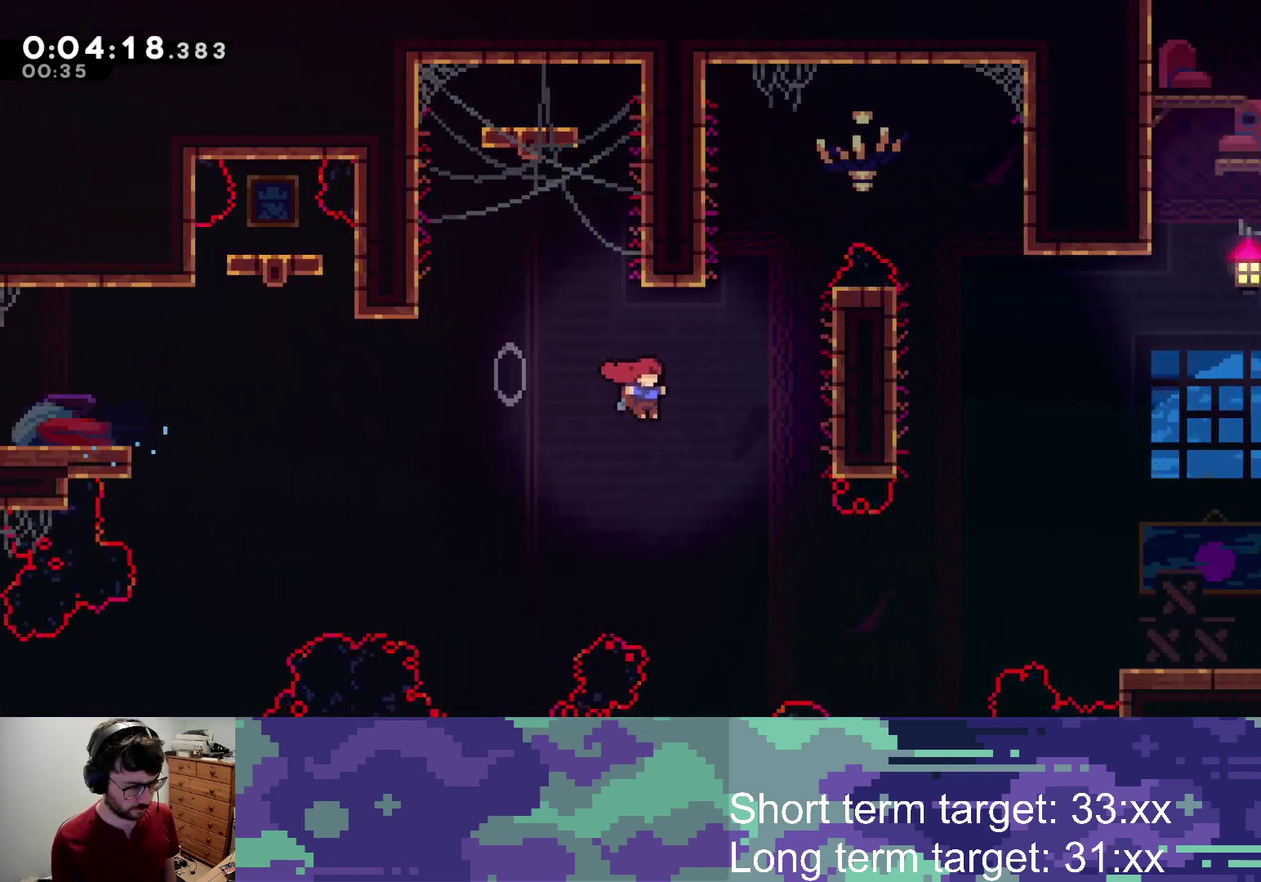
{"buttons": ["SQUARE", "DPAD_RIGHT"], "left_stick": "center", "right_stick": "center", "events": [[150, "CROSS", "up"], [300, "SQUARE", "down"]]}
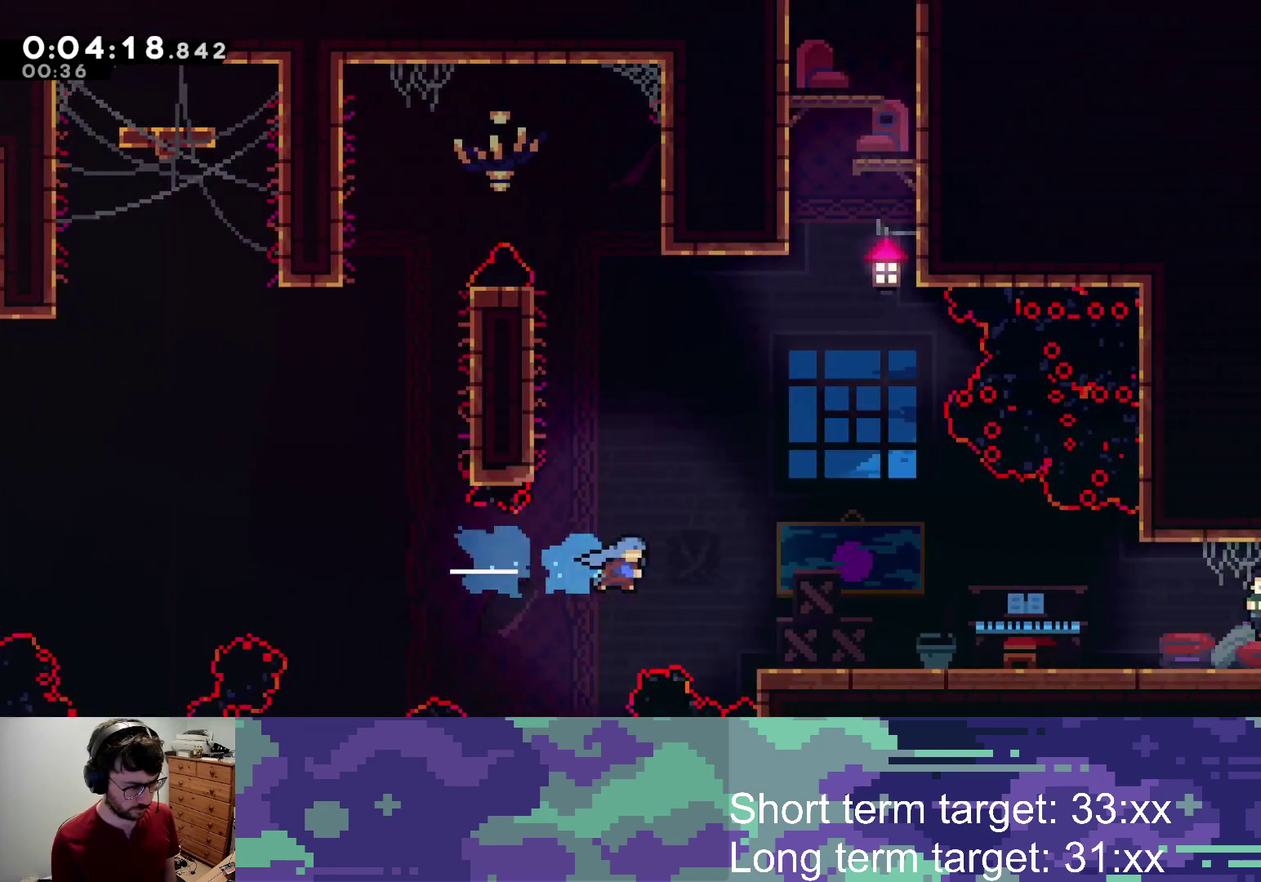
{"buttons": ["DPAD_RIGHT"], "left_stick": "center", "right_stick": "center", "events": [[150, "SQUARE", "up"], [250, "DPAD_DOWN", "down"], [317, "CROSS", "down"], [317, "SQUARE", "down"], [450, "SQUARE", "up"], [483, "CROSS", "up"], [500, "DPAD_DOWN", "up"]]}
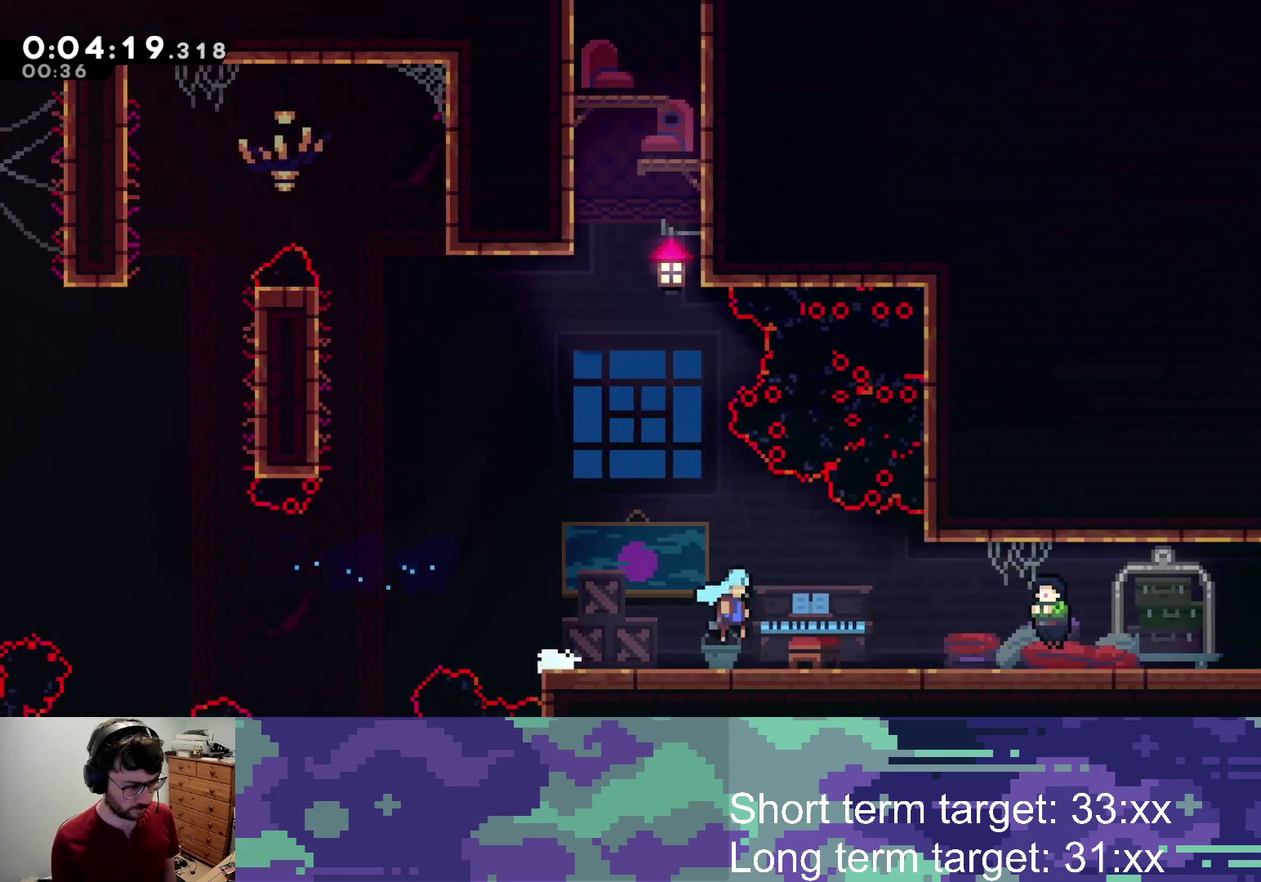
{"buttons": [], "left_stick": "center", "right_stick": "center", "events": [[250, "DPAD_RIGHT", "up"], [250, "START", "down"], [283, "TRIANGLE", "down"], [350, "START", "up"], [400, "TRIANGLE", "up"]]}
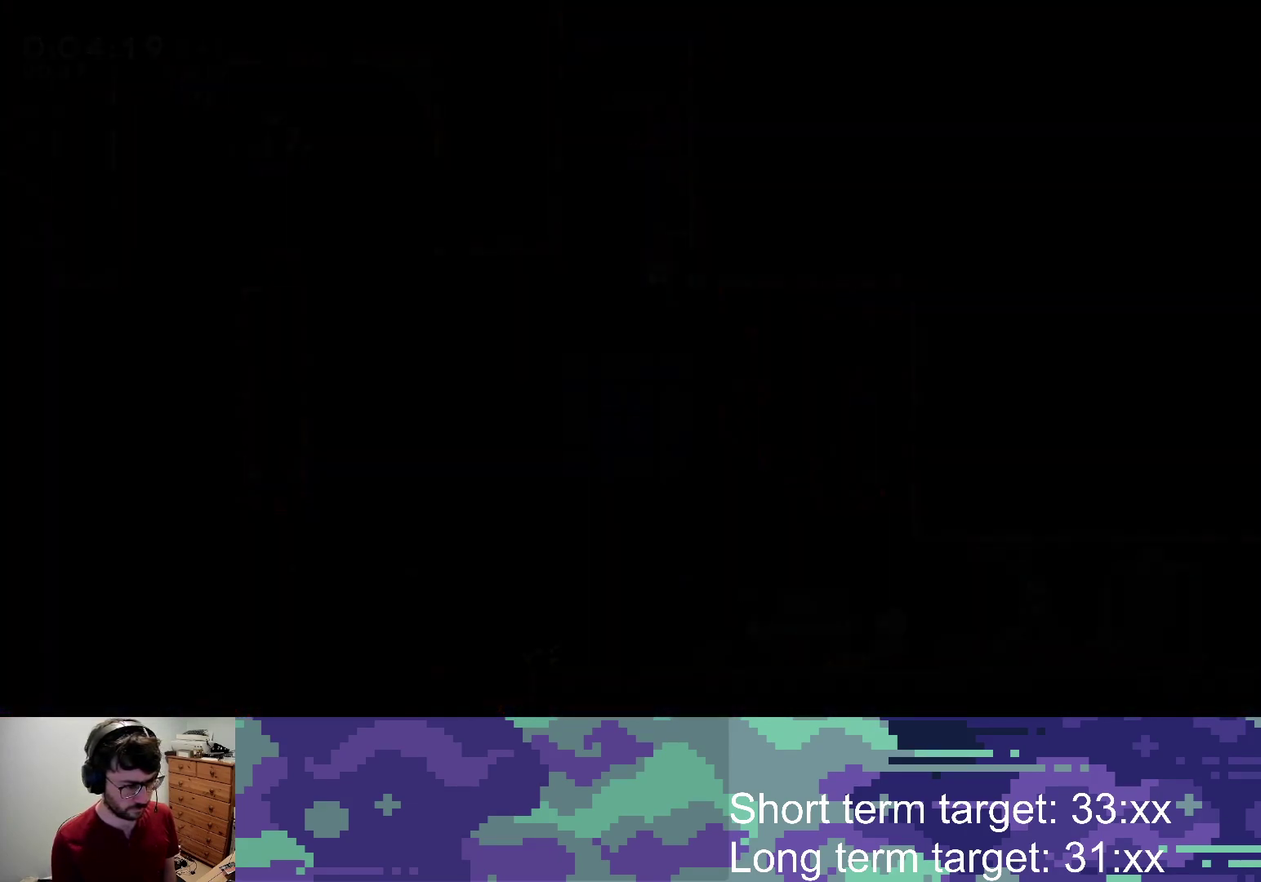
{"buttons": ["CROSS", "SQUARE", "DPAD_DOWN", "DPAD_RIGHT"], "left_stick": "center", "right_stick": "center", "events": [[283, "DPAD_DOWN", "down"], [350, "DPAD_RIGHT", "down"], [433, "SQUARE", "down"], [450, "CROSS", "down"]]}
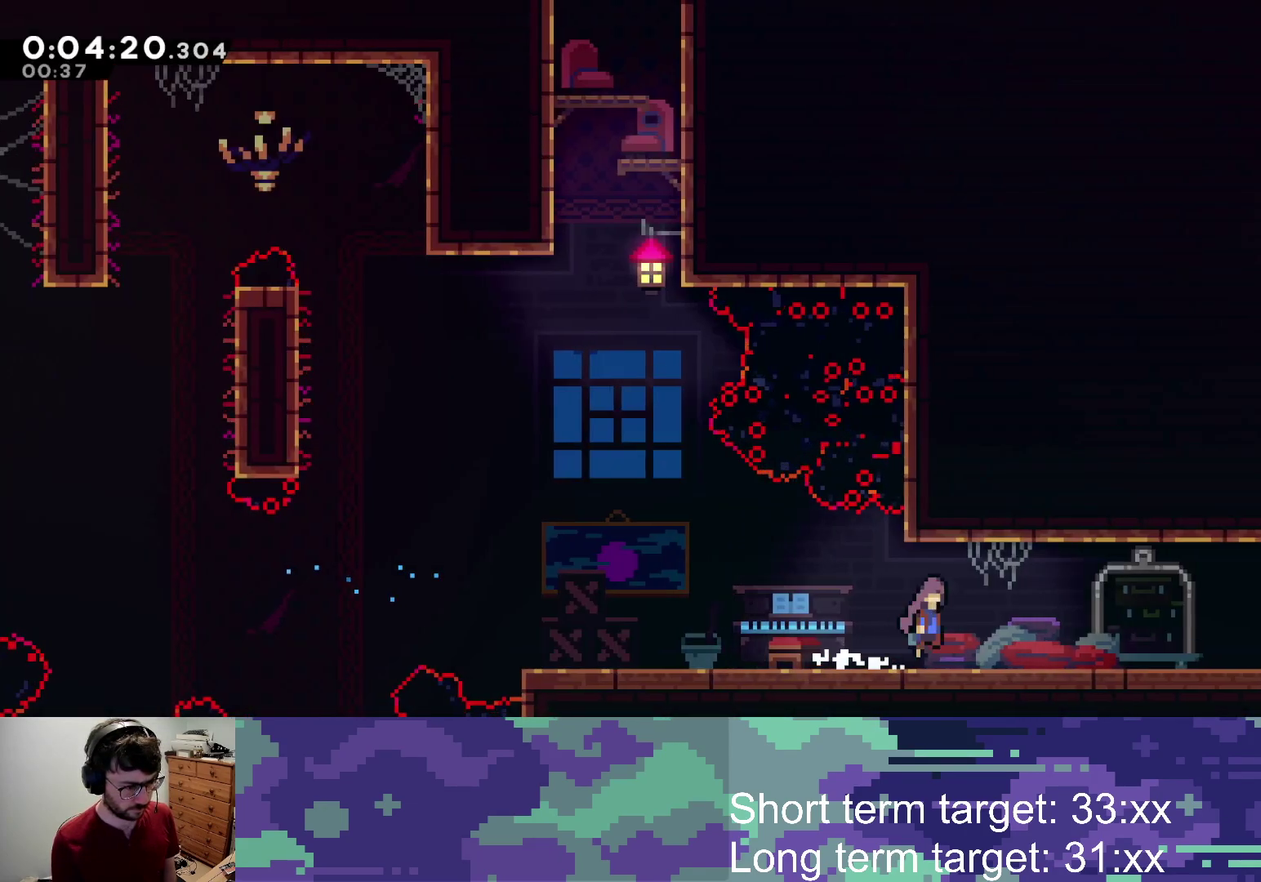
{"buttons": ["CROSS"], "left_stick": "center", "right_stick": "center", "events": [[33, "SQUARE", "up"], [67, "CROSS", "up"], [67, "DPAD_DOWN", "up"], [183, "CROSS", "down"], [433, "DPAD_RIGHT", "up"]]}
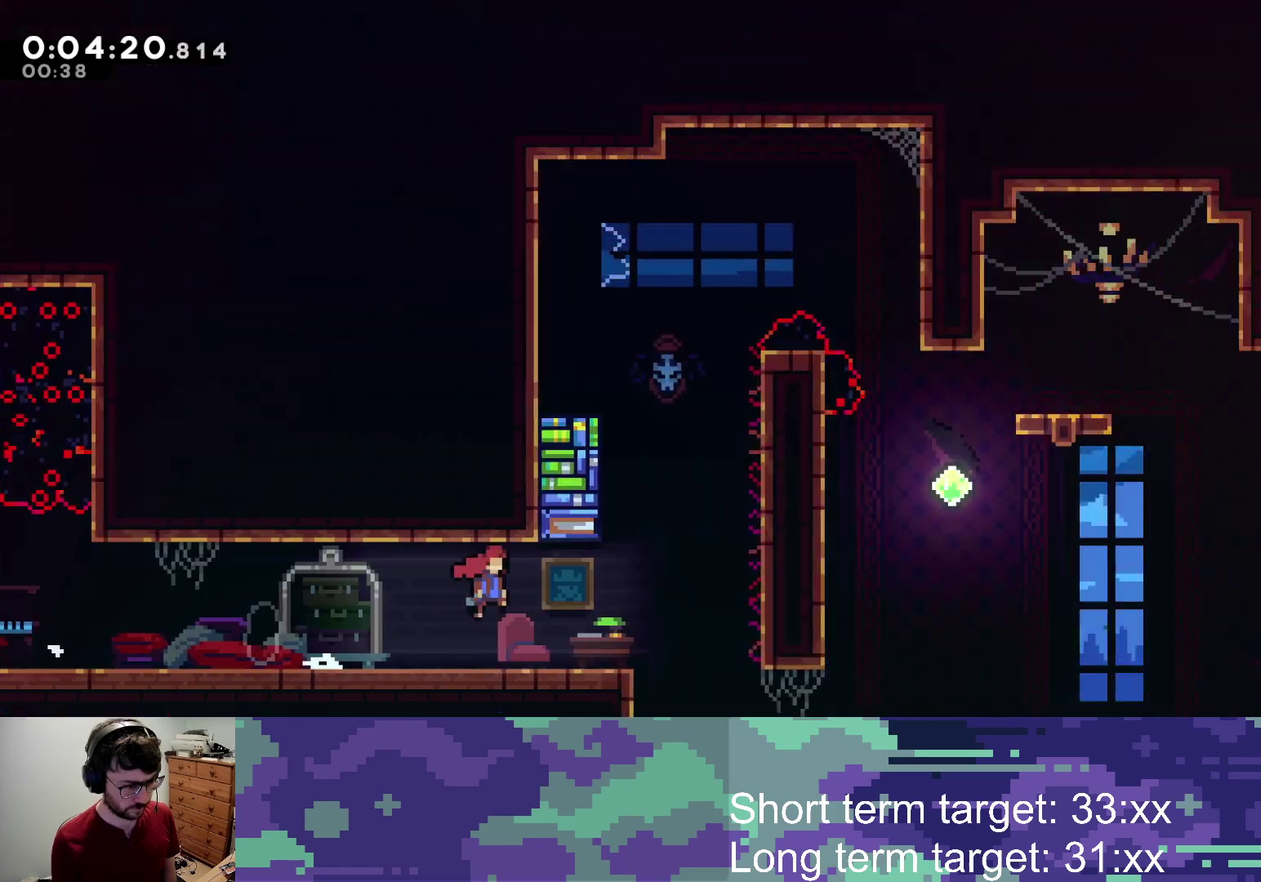
{"buttons": ["CROSS", "L2", "DPAD_UP", "DPAD_RIGHT"], "left_stick": "center", "right_stick": "center", "events": [[83, "DPAD_UP", "down"], [100, "DPAD_RIGHT", "down"], [417, "L2", "down"]]}
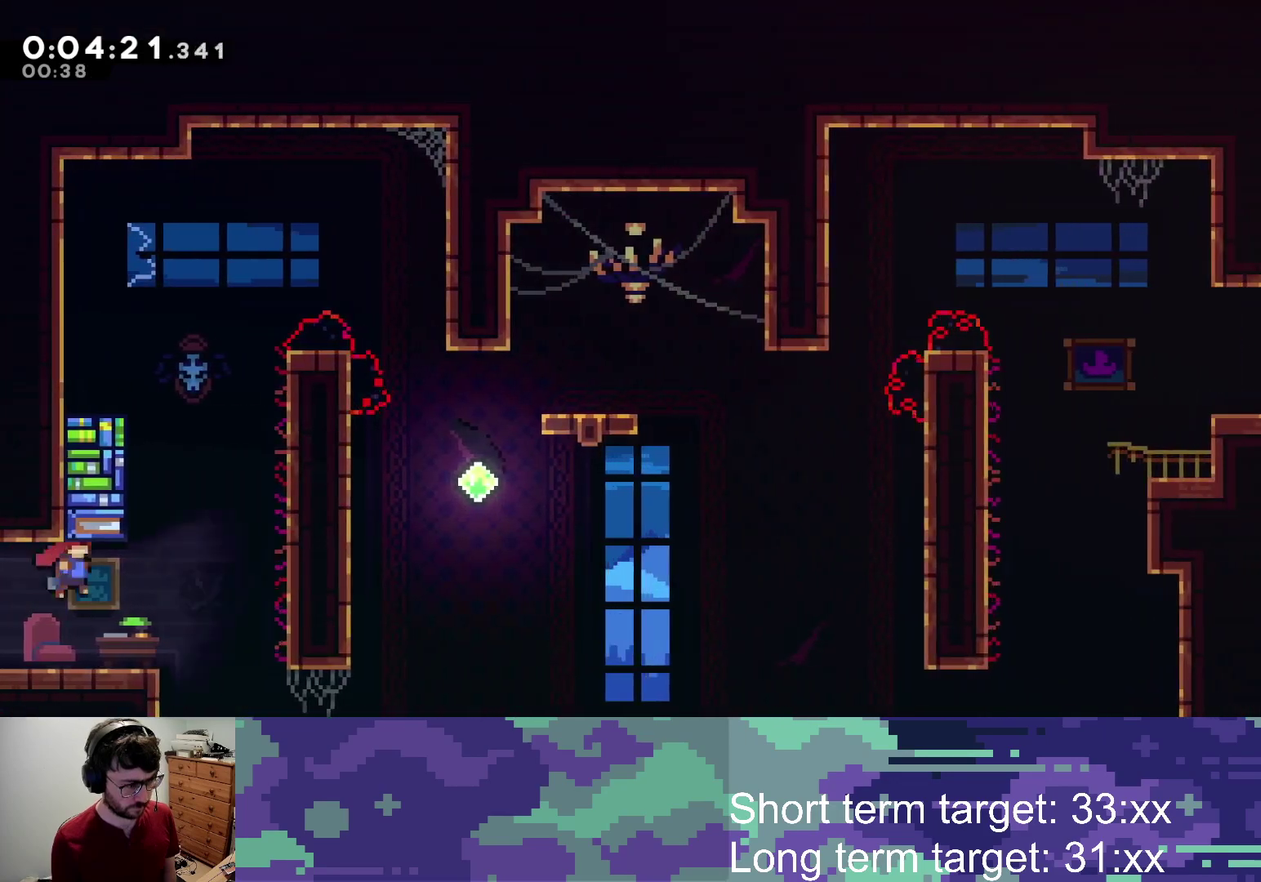
{"buttons": ["CROSS", "L2", "DPAD_UP", "DPAD_RIGHT"], "left_stick": "center", "right_stick": "center", "events": [[100, "CROSS", "up"], [167, "SQUARE", "down"], [317, "SQUARE", "up"], [383, "CROSS", "down"]]}
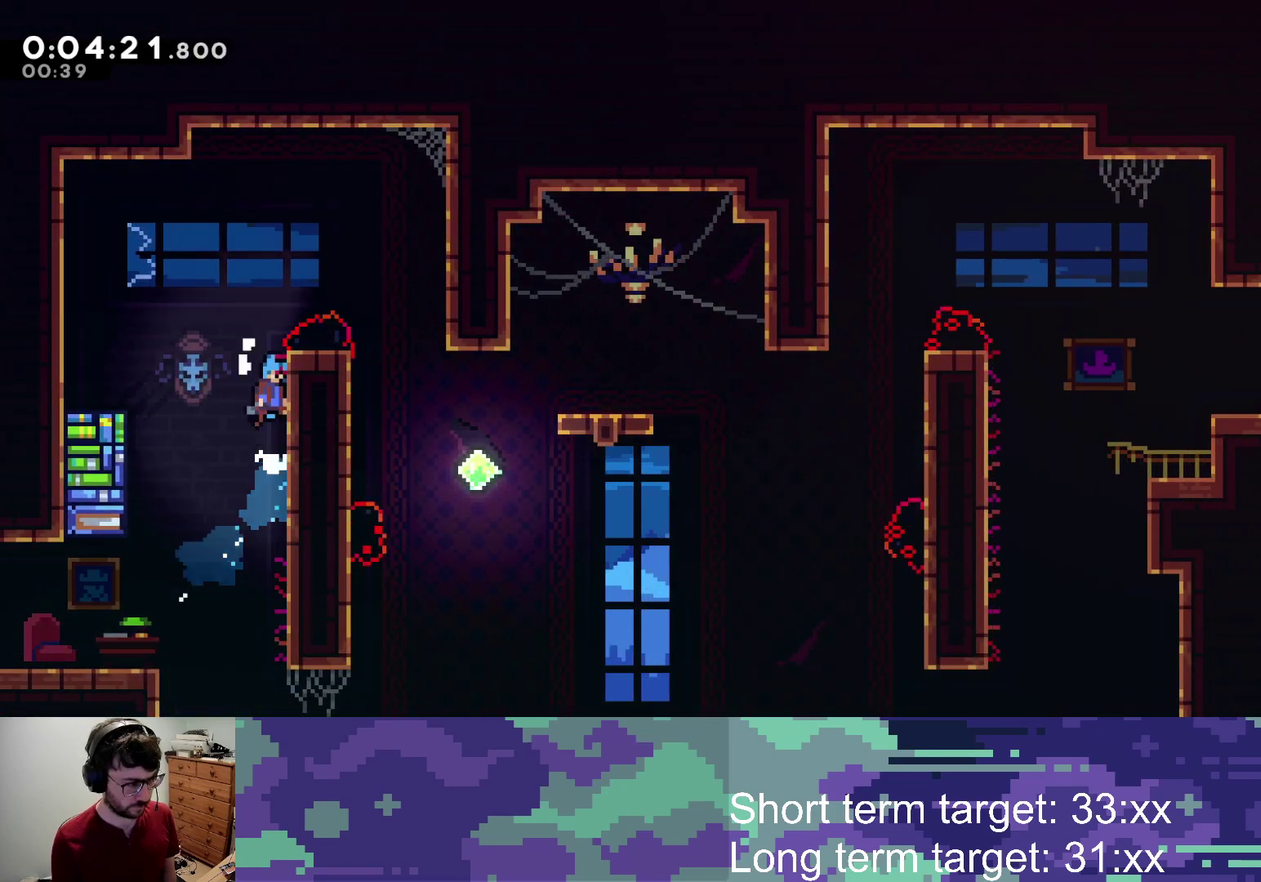
{"buttons": ["DPAD_UP", "DPAD_RIGHT"], "left_stick": "center", "right_stick": "center", "events": [[17, "CROSS", "up"], [117, "CROSS", "down"], [433, "CROSS", "up"], [467, "L2", "up"]]}
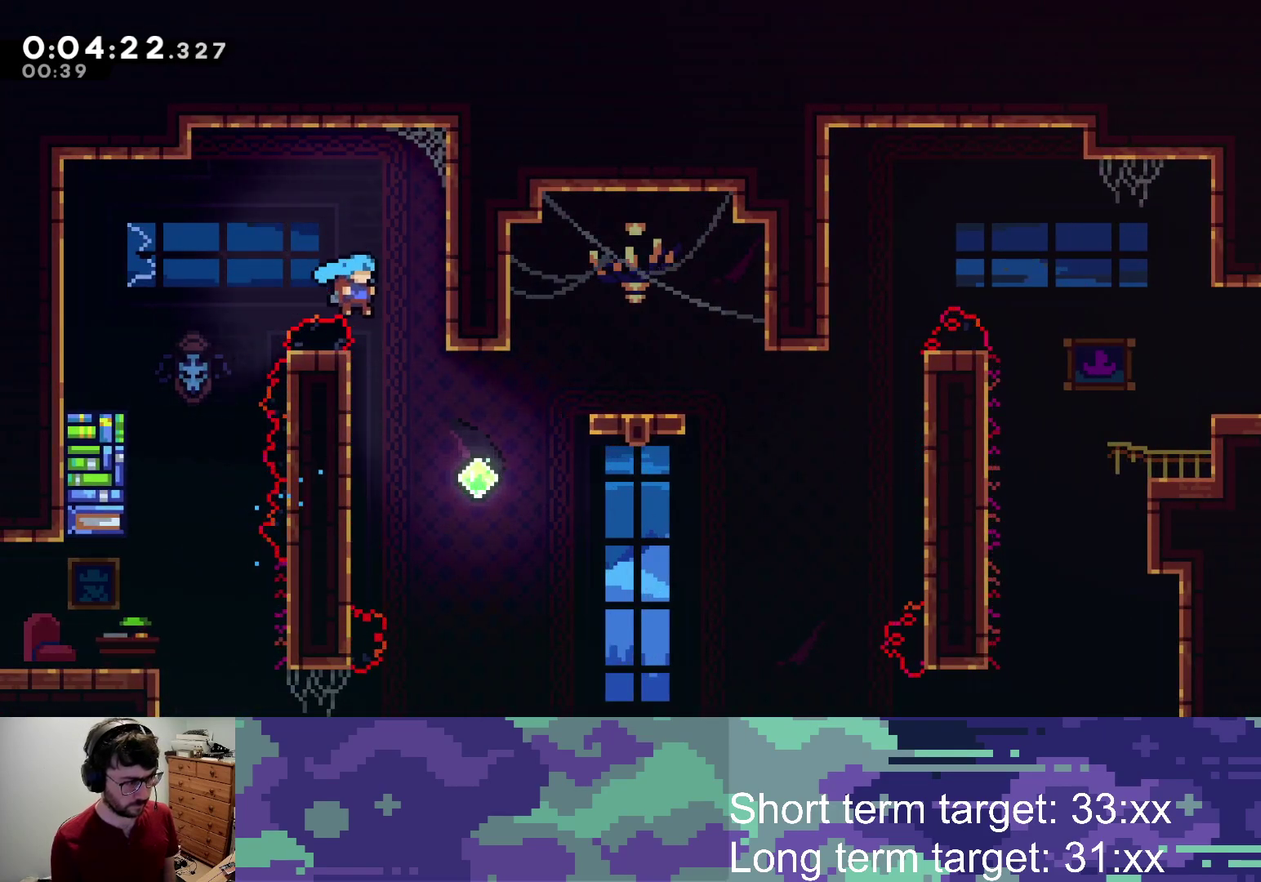
{"buttons": ["R2", "DPAD_UP", "DPAD_RIGHT"], "left_stick": "center", "right_stick": "center", "events": [[350, "SQUARE", "down"], [467, "SQUARE", "up"], [483, "R2", "down"]]}
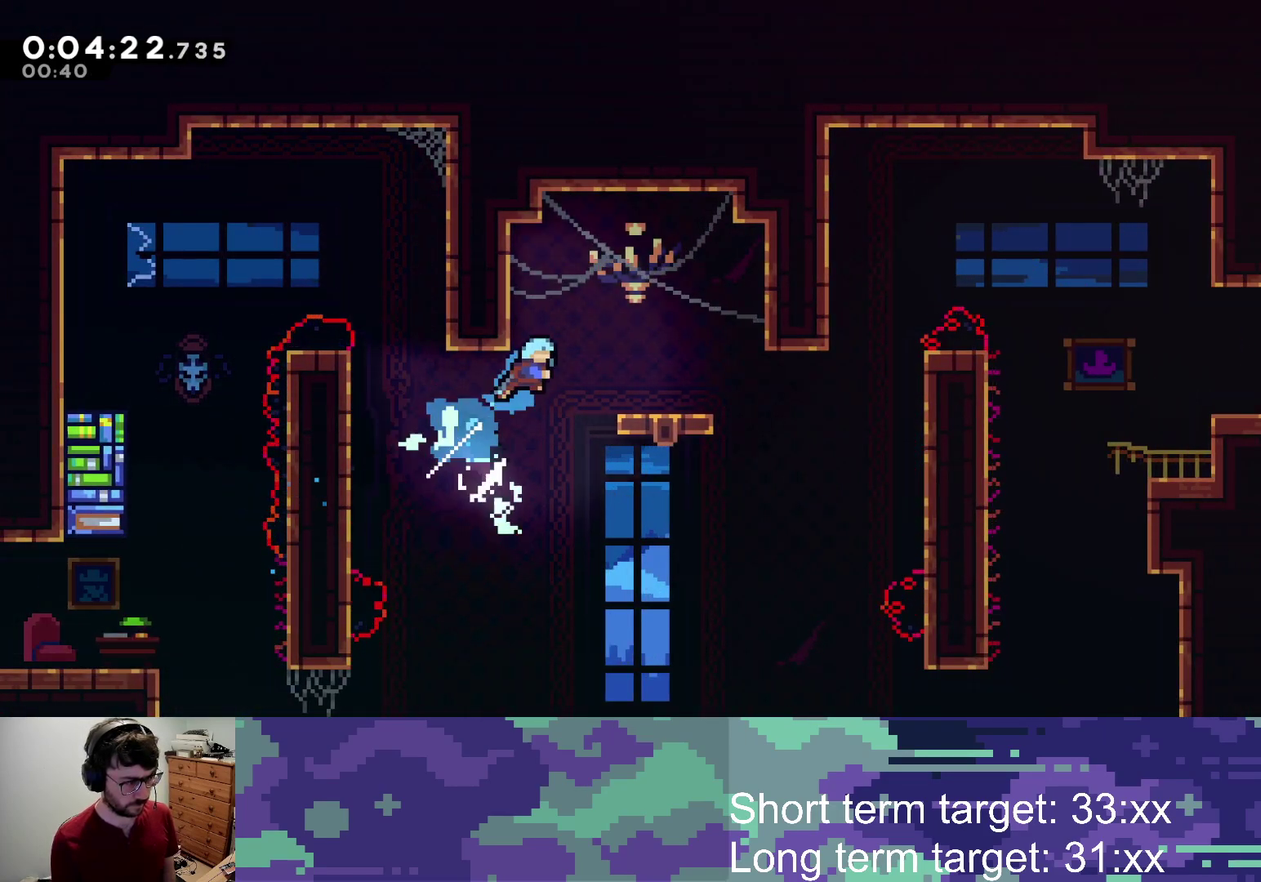
{"buttons": ["R2", "DPAD_UP", "DPAD_RIGHT"], "left_stick": "center", "right_stick": "center", "events": []}
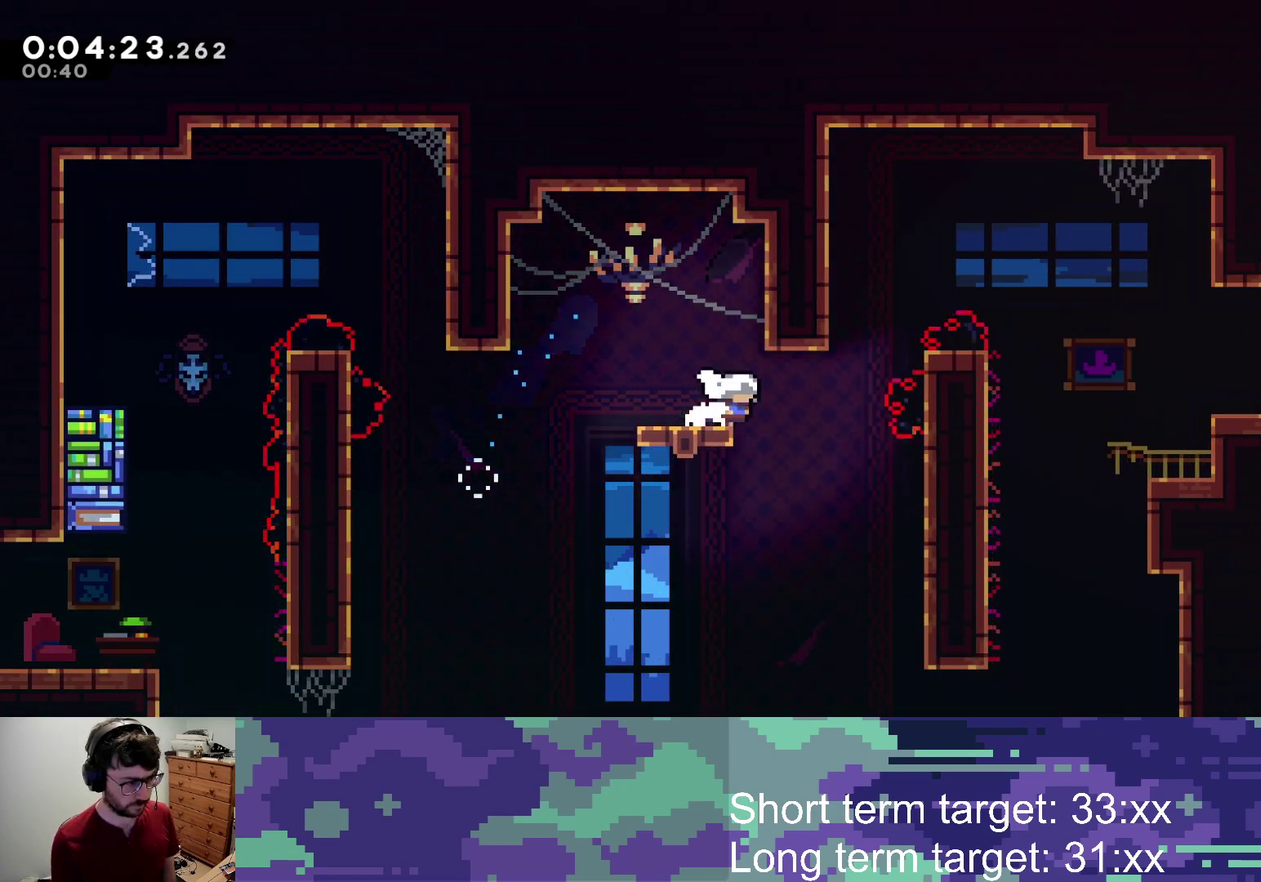
{"buttons": ["R2", "DPAD_RIGHT"], "left_stick": "center", "right_stick": "center", "events": [[33, "CROSS", "down"], [217, "SQUARE", "down"], [267, "CROSS", "up"], [467, "SQUARE", "up"], [483, "DPAD_UP", "up"]]}
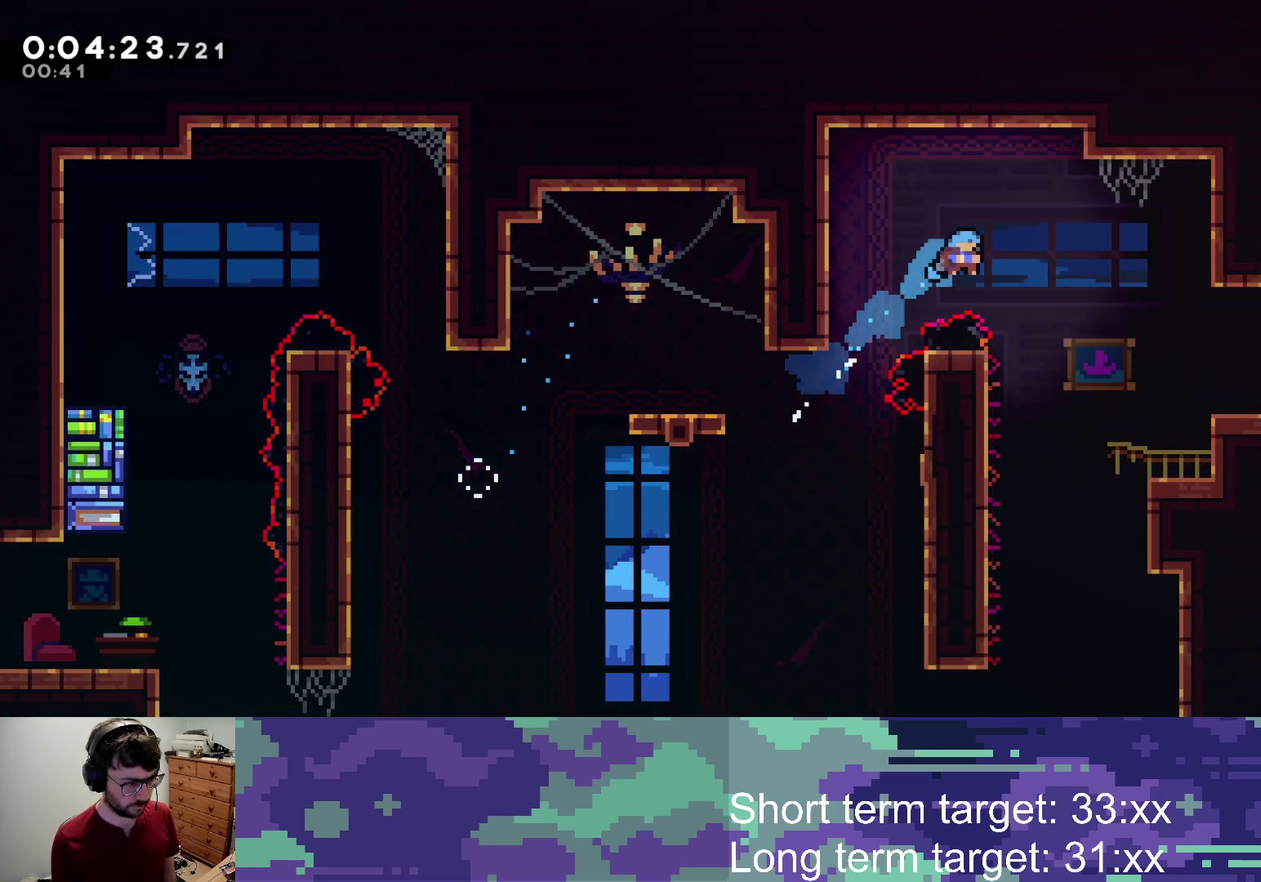
{"buttons": ["R2", "DPAD_RIGHT"], "left_stick": "center", "right_stick": "center", "events": []}
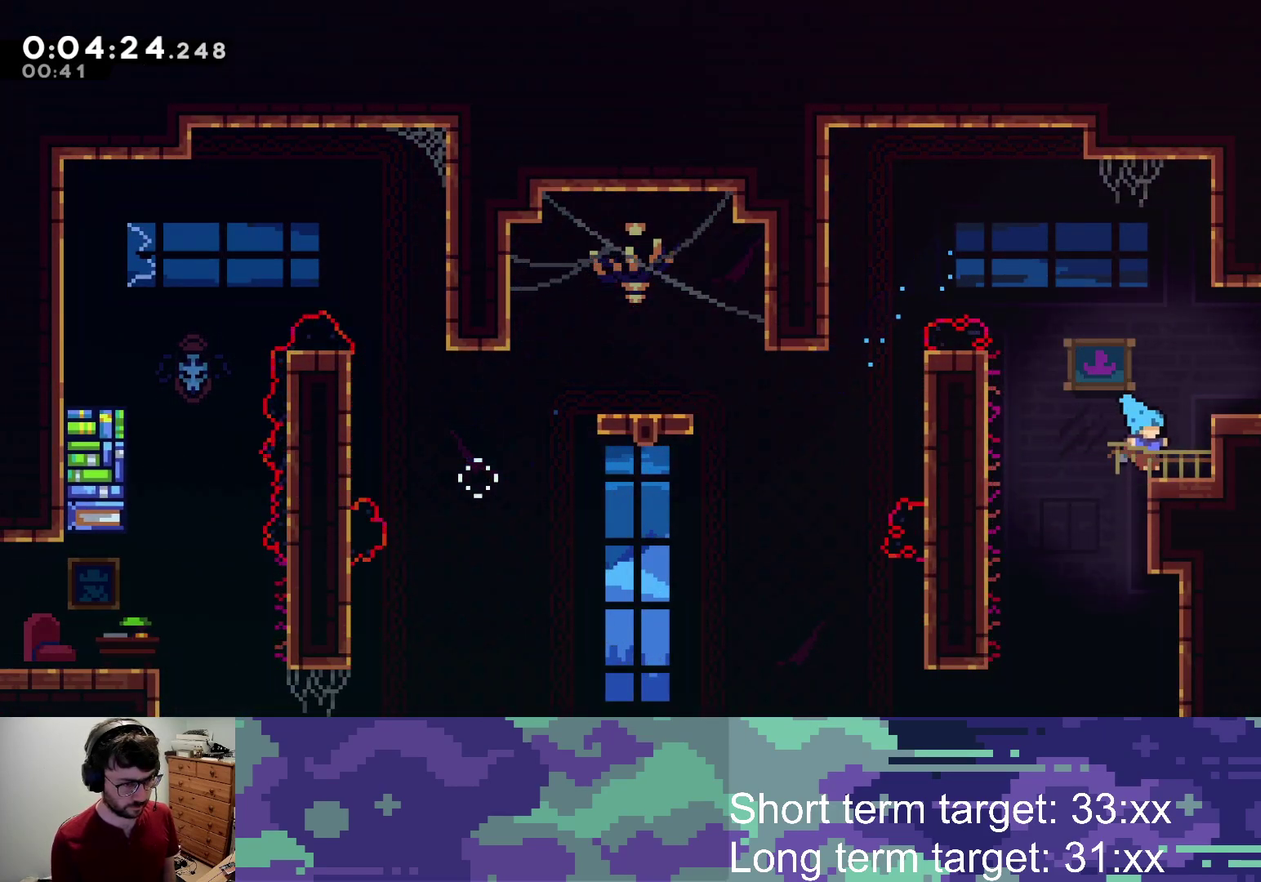
{"buttons": ["CROSS", "R2", "DPAD_RIGHT"], "left_stick": "center", "right_stick": "center", "events": [[133, "CROSS", "down"], [317, "DPAD_DOWN", "down"], [317, "SQUARE", "down"], [450, "SQUARE", "up"], [467, "DPAD_DOWN", "up"]]}
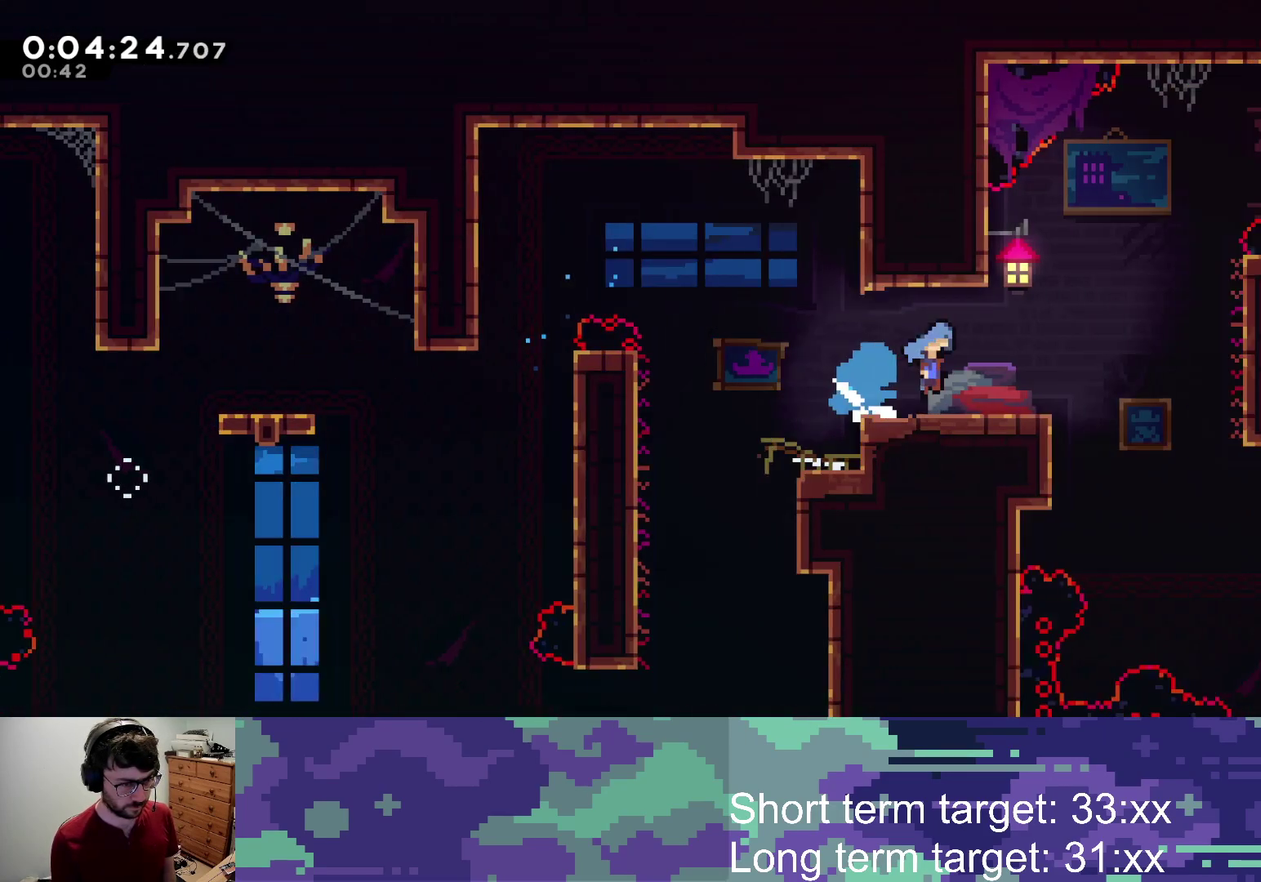
{"buttons": ["R2", "DPAD_RIGHT"], "left_stick": "center", "right_stick": "center", "events": [[317, "CROSS", "up"]]}
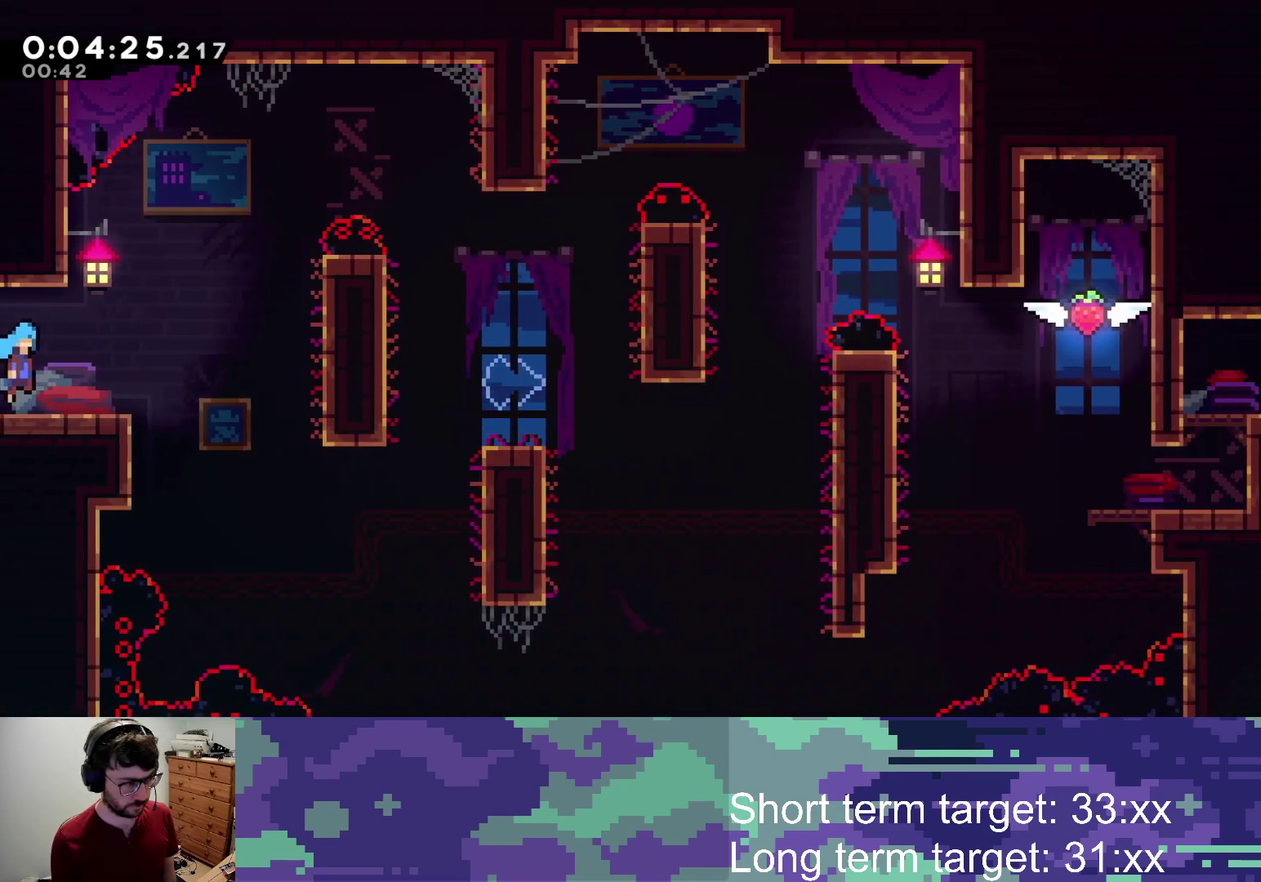
{"buttons": ["SQUARE", "L2", "R2", "DPAD_RIGHT"], "left_stick": "center", "right_stick": "center", "events": [[183, "DPAD_RIGHT", "up"], [333, "DPAD_RIGHT", "down"], [400, "SQUARE", "down"], [433, "L2", "down"]]}
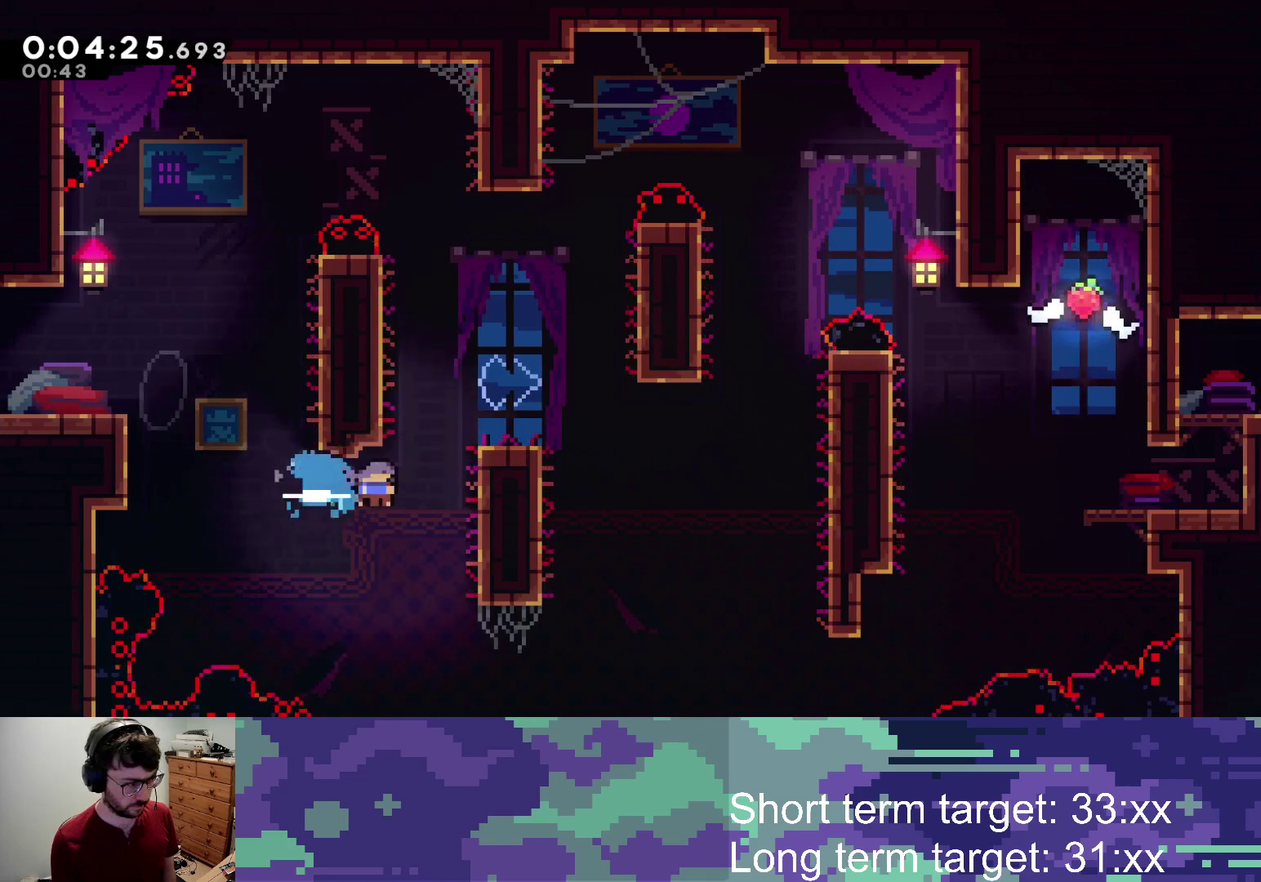
{"buttons": ["DPAD_RIGHT"], "left_stick": "center", "right_stick": "center", "events": [[67, "SQUARE", "up"], [200, "CROSS", "down"], [367, "CROSS", "up"], [400, "L2", "up"], [417, "R2", "up"]]}
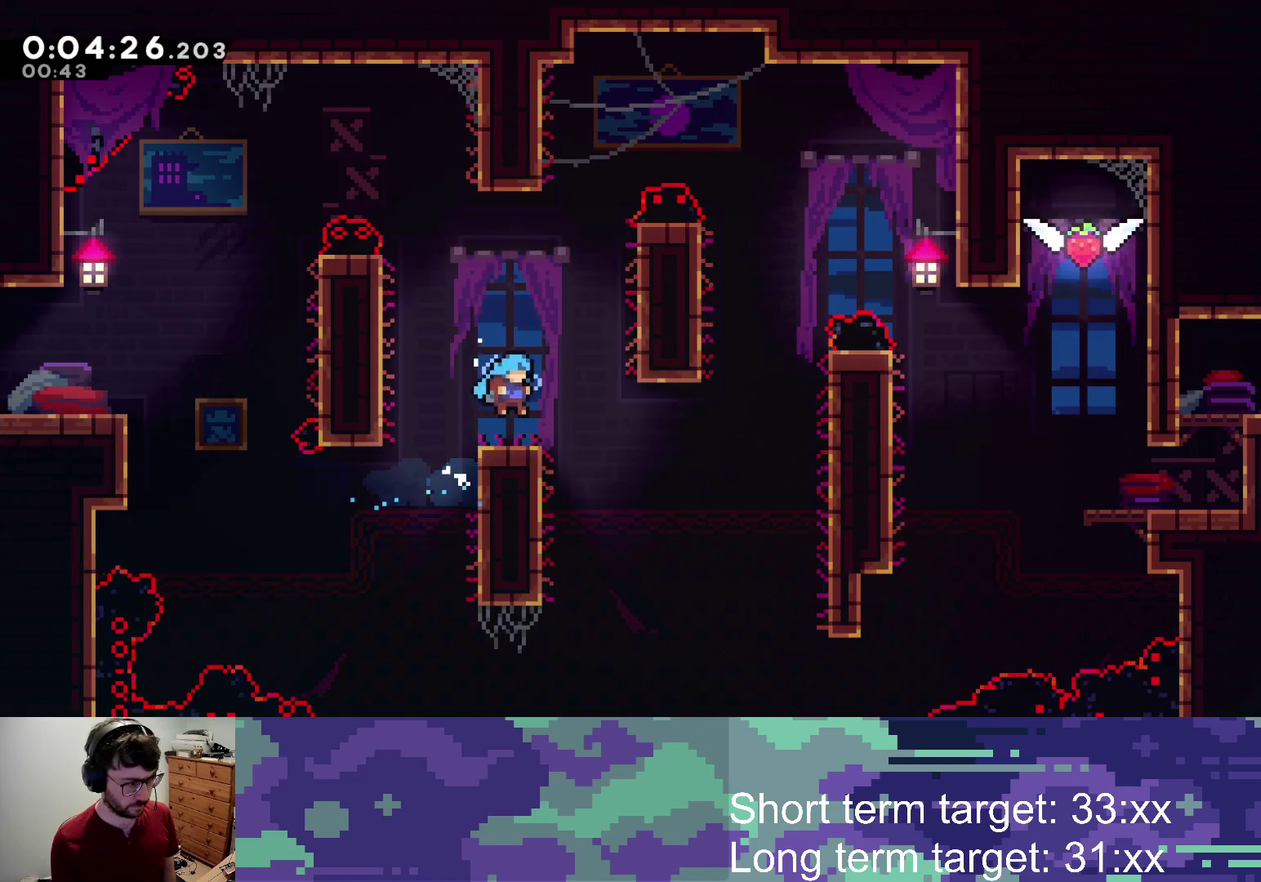
{"buttons": ["SQUARE", "L2", "DPAD_UP", "DPAD_RIGHT"], "left_stick": "center", "right_stick": "center", "events": [[133, "DPAD_UP", "down"], [183, "L2", "down"], [383, "SQUARE", "down"]]}
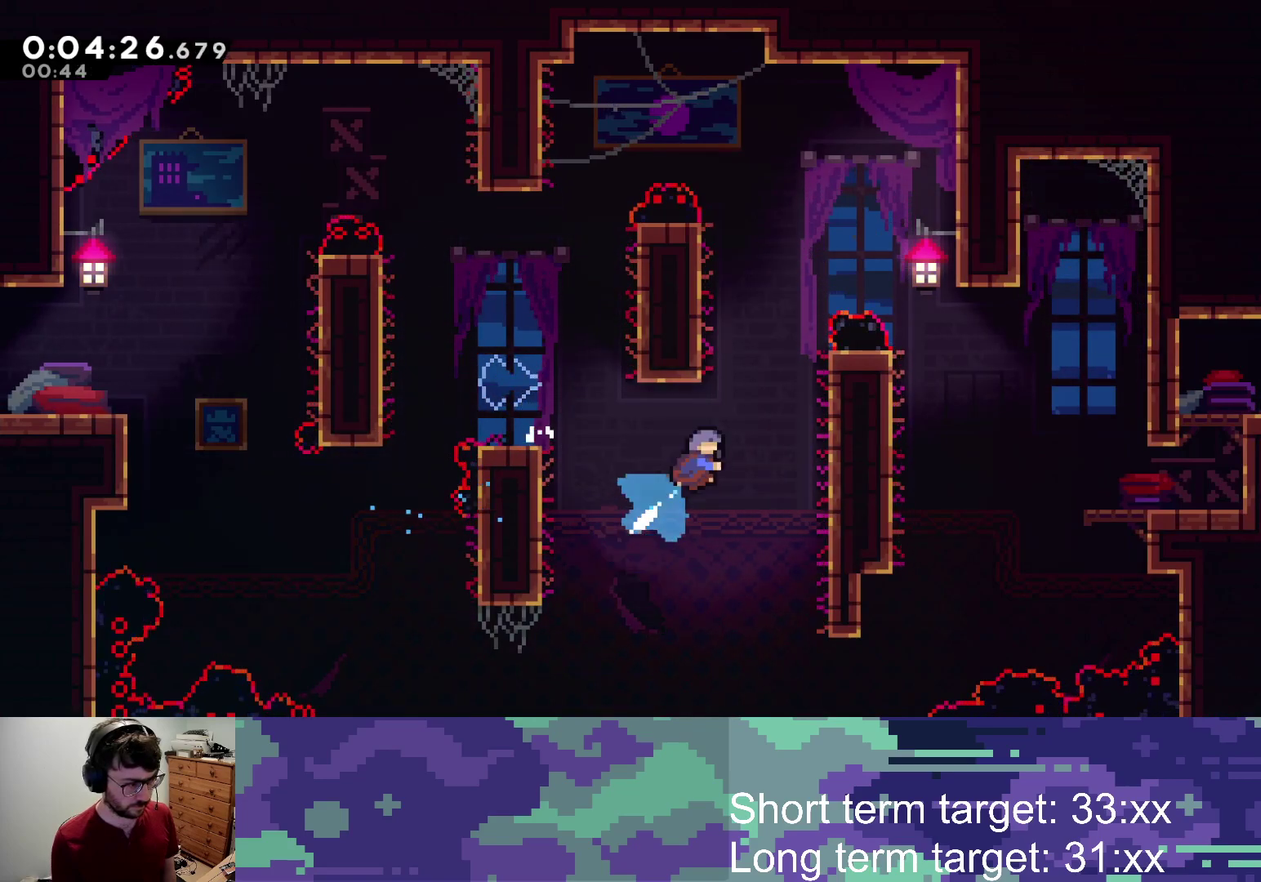
{"buttons": ["CROSS", "L2", "DPAD_UP", "DPAD_RIGHT"], "left_stick": "center", "right_stick": "center", "events": [[200, "SQUARE", "up"], [417, "CROSS", "down"]]}
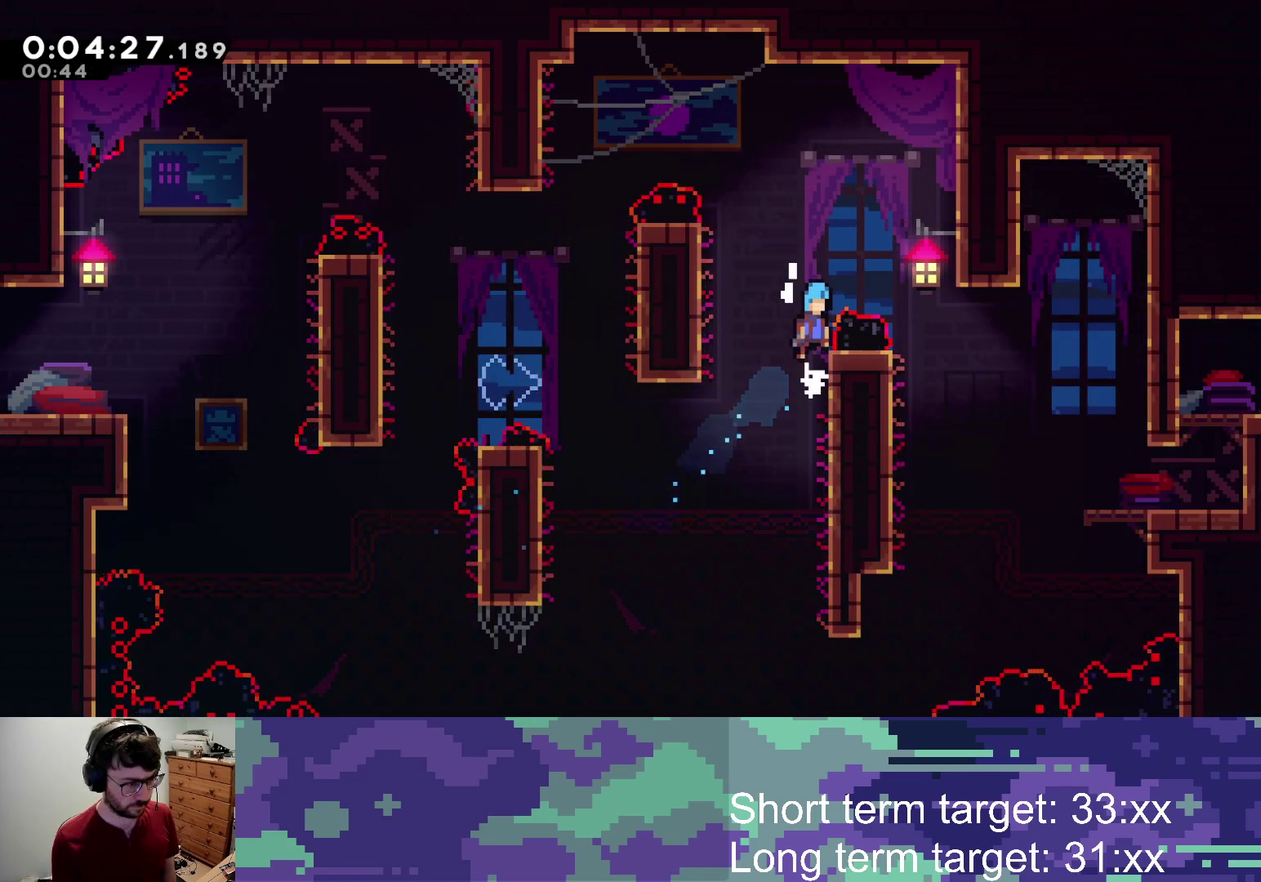
{"buttons": ["DPAD_LEFT"], "left_stick": "center", "right_stick": "center", "events": [[333, "DPAD_UP", "up"], [367, "DPAD_RIGHT", "up"], [383, "L2", "up"], [400, "CROSS", "up"], [450, "DPAD_LEFT", "down"]]}
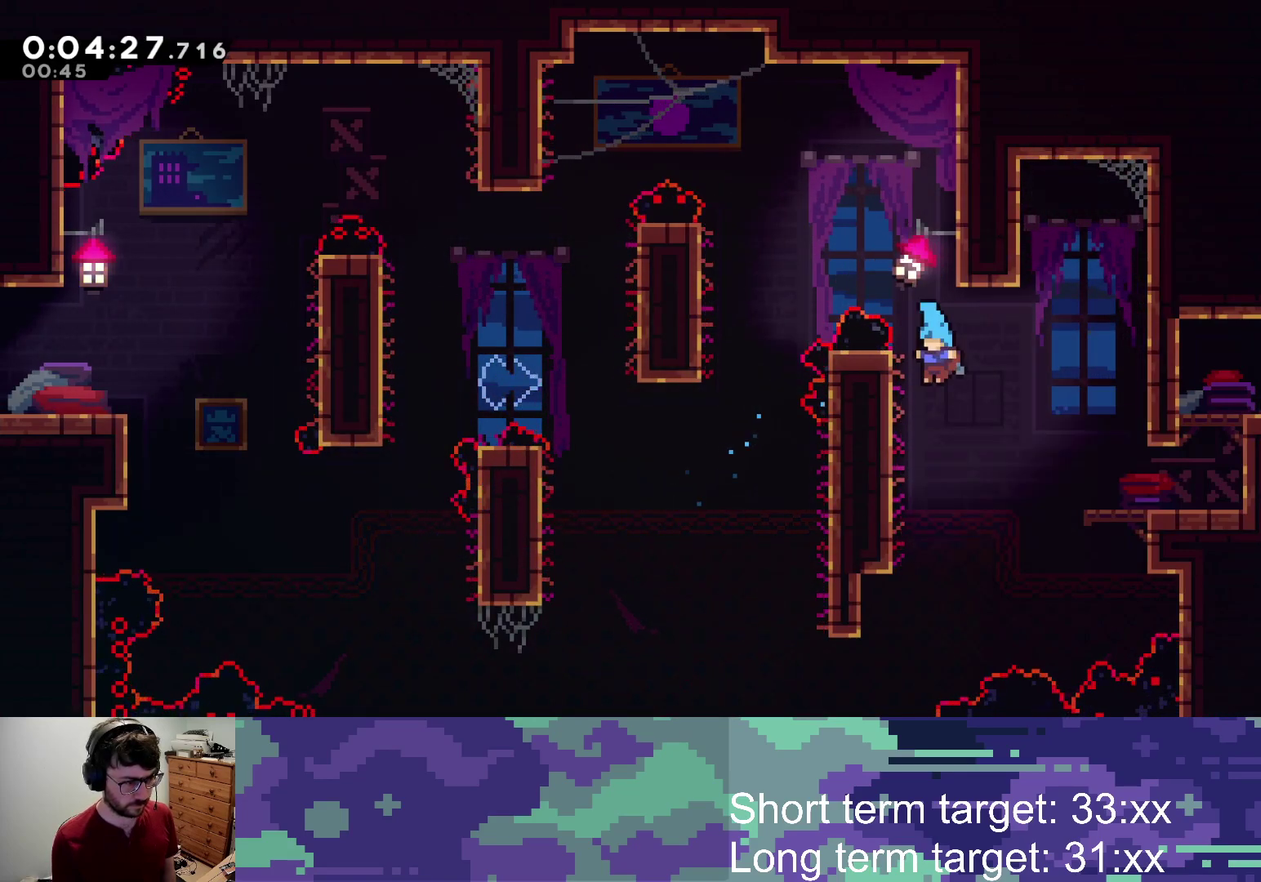
{"buttons": ["DPAD_UP", "DPAD_RIGHT"], "left_stick": "center", "right_stick": "center", "events": [[100, "DPAD_UP", "down"], [133, "CROSS", "down"], [133, "DPAD_LEFT", "up"], [167, "DPAD_RIGHT", "down"], [267, "CROSS", "up"]]}
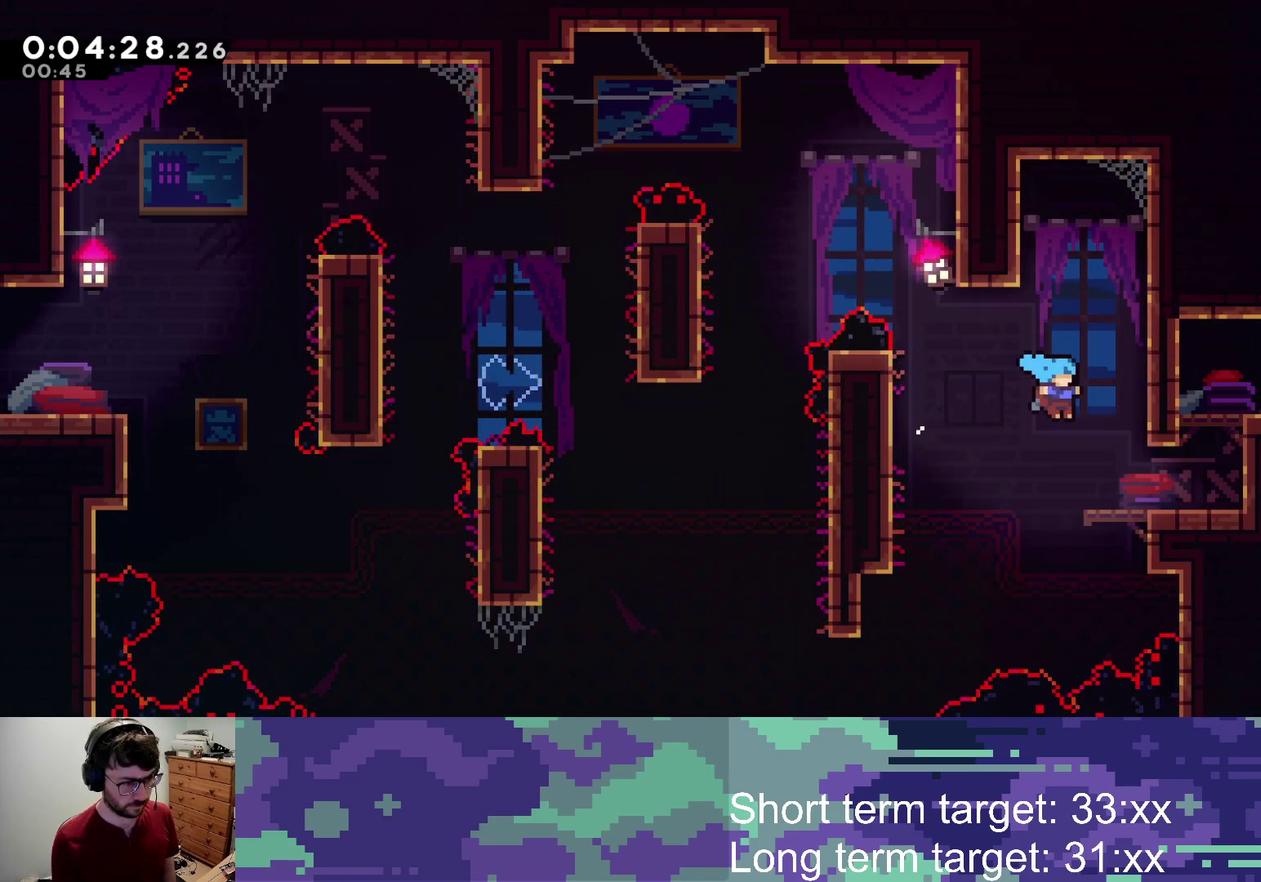
{"buttons": ["SQUARE", "DPAD_UP", "DPAD_RIGHT"], "left_stick": "center", "right_stick": "center", "events": [[250, "CROSS", "down"], [417, "SQUARE", "down"], [483, "CROSS", "up"]]}
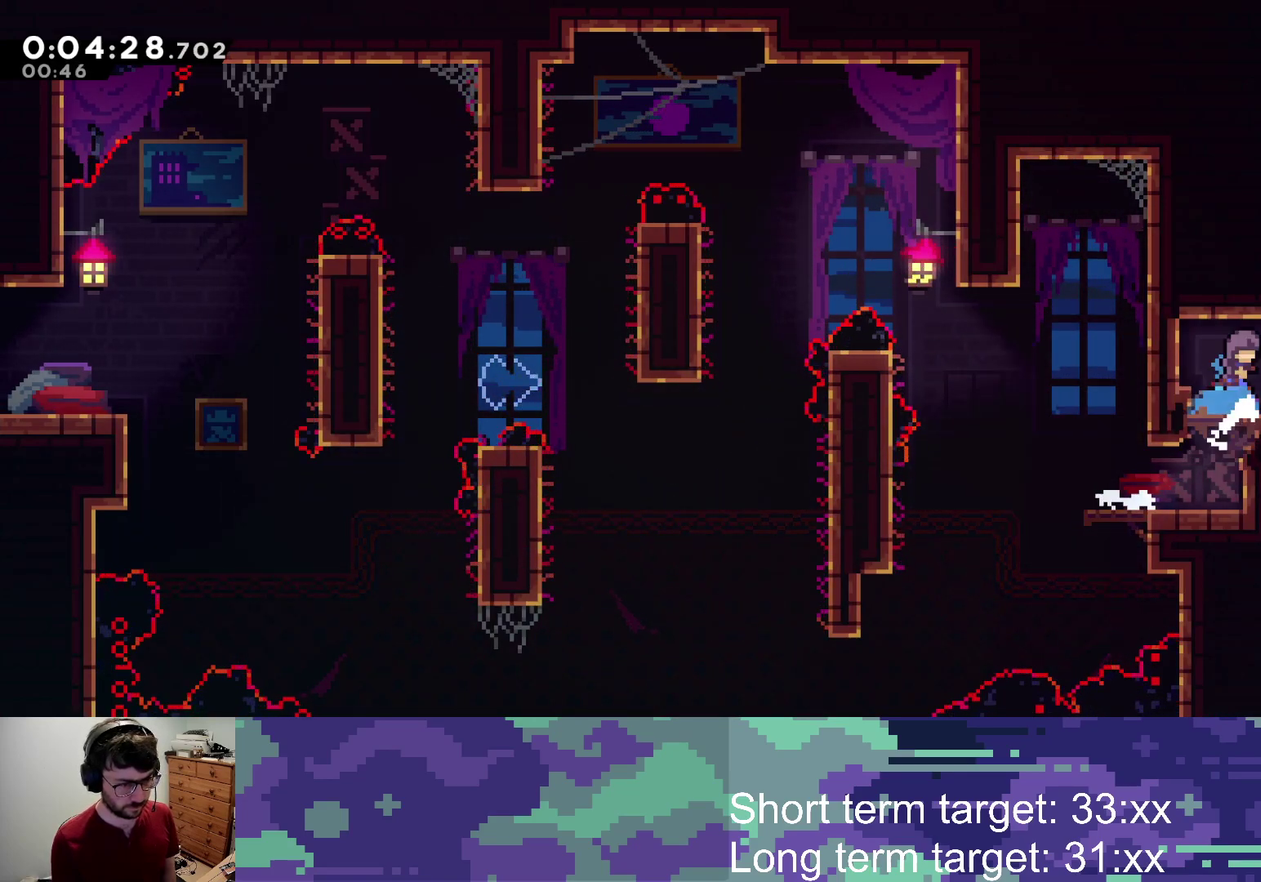
{"buttons": ["SQUARE", "DPAD_UP", "DPAD_RIGHT"], "left_stick": "center", "right_stick": "center", "events": []}
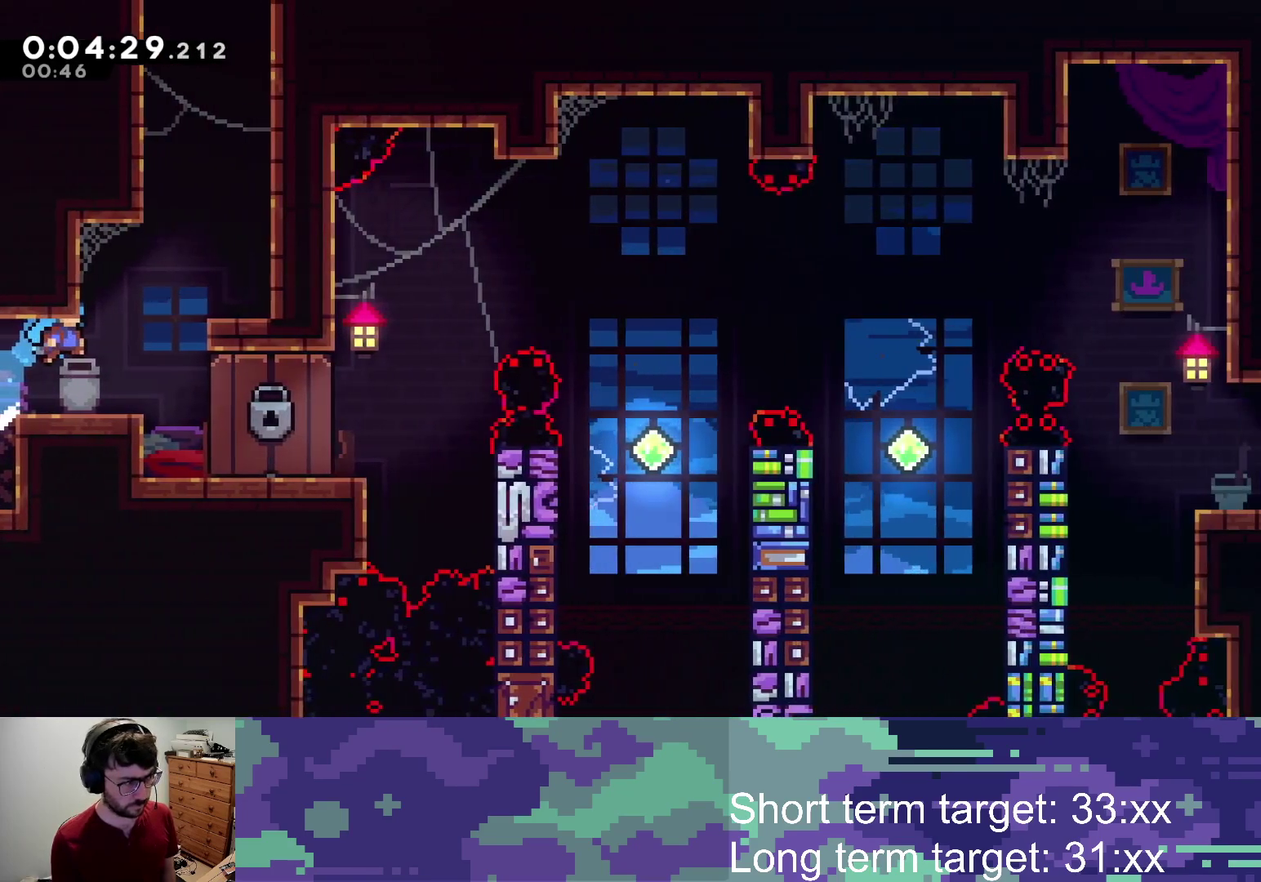
{"buttons": ["SQUARE", "DPAD_UP"], "left_stick": "center", "right_stick": "center", "events": [[333, "SQUARE", "up"], [400, "DPAD_RIGHT", "up"], [417, "SQUARE", "down"]]}
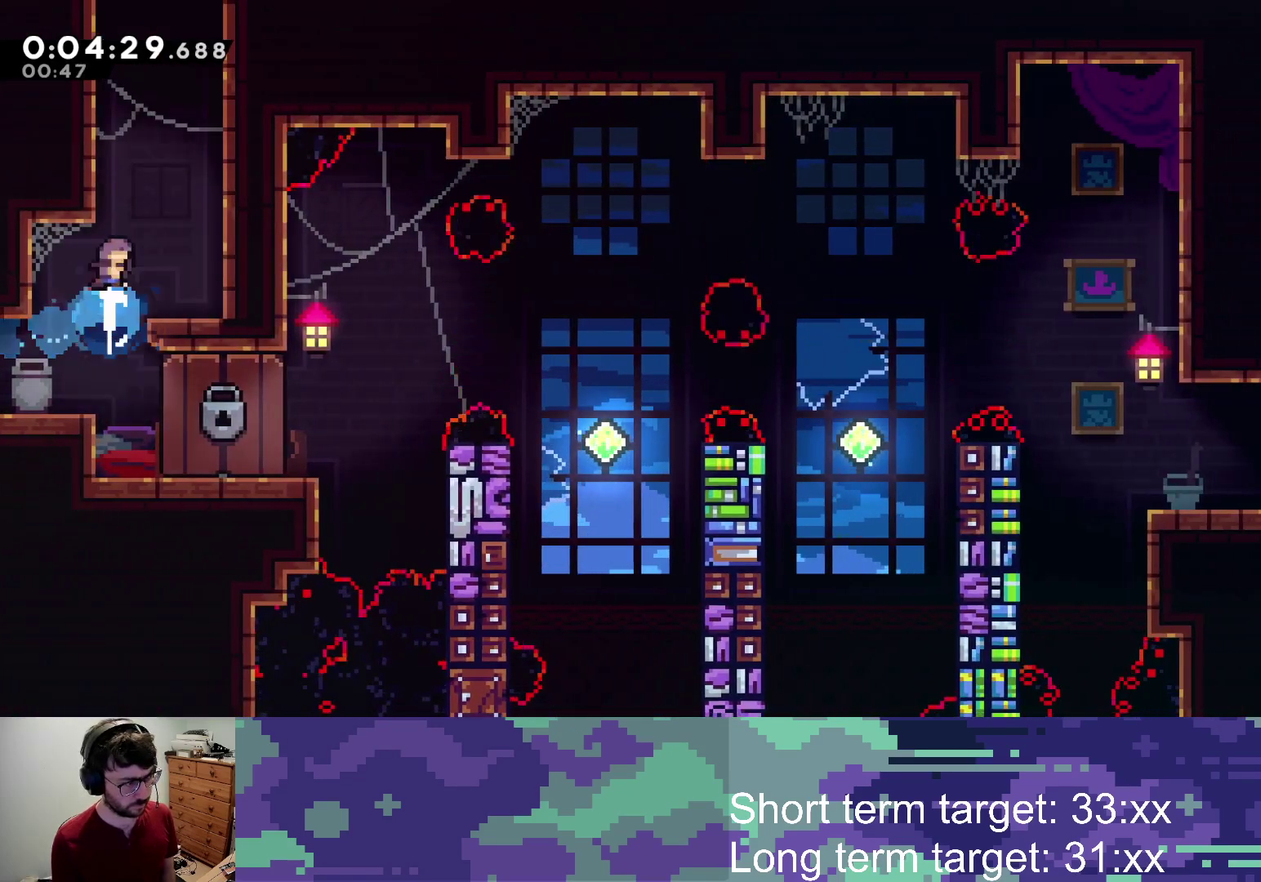
{"buttons": ["CROSS", "L2", "DPAD_UP", "DPAD_LEFT"], "left_stick": "center", "right_stick": "center", "events": [[67, "SQUARE", "up"], [100, "L2", "down"], [167, "CROSS", "down"], [183, "DPAD_LEFT", "down"], [300, "CROSS", "up"], [350, "CROSS", "down"]]}
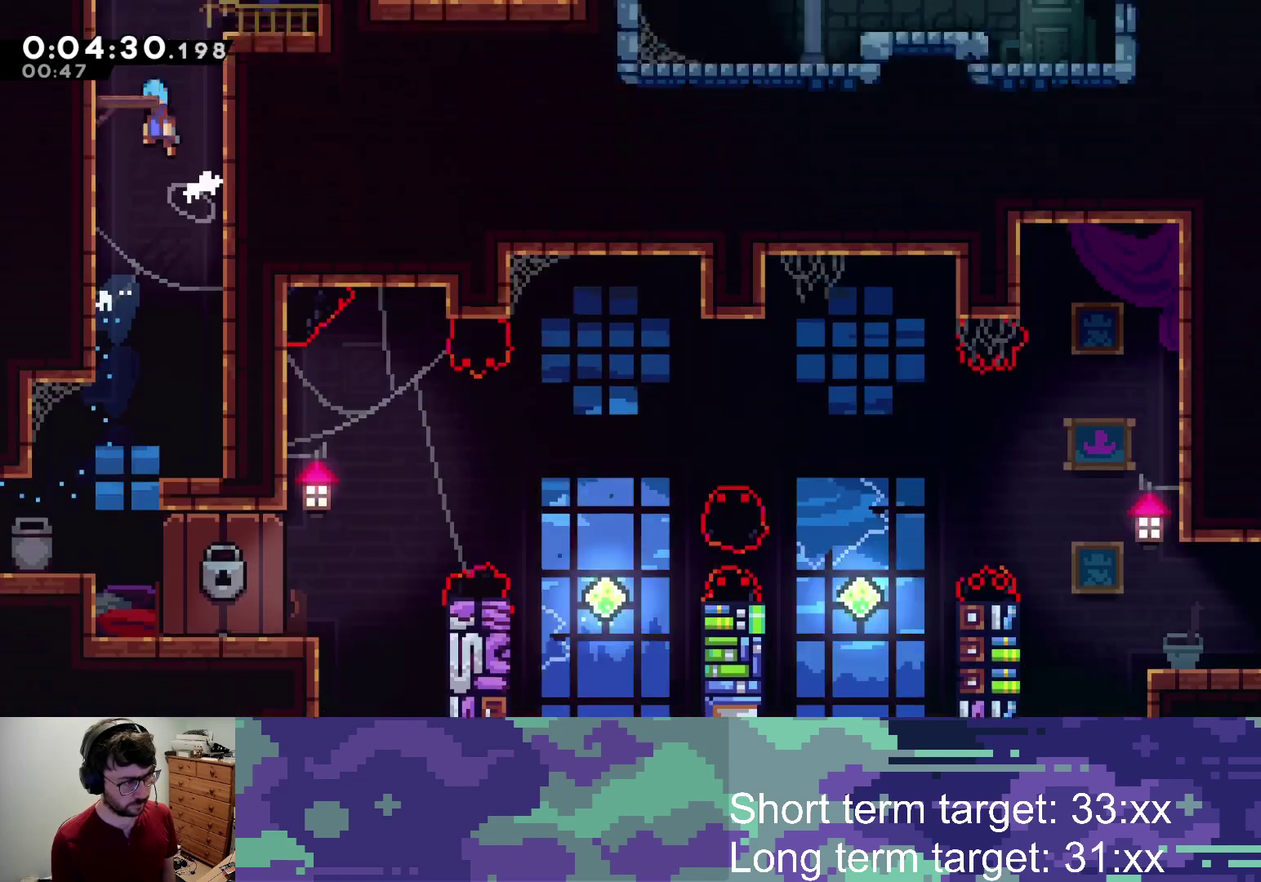
{"buttons": ["CROSS", "L2", "DPAD_UP", "DPAD_LEFT"], "left_stick": "center", "right_stick": "center", "events": []}
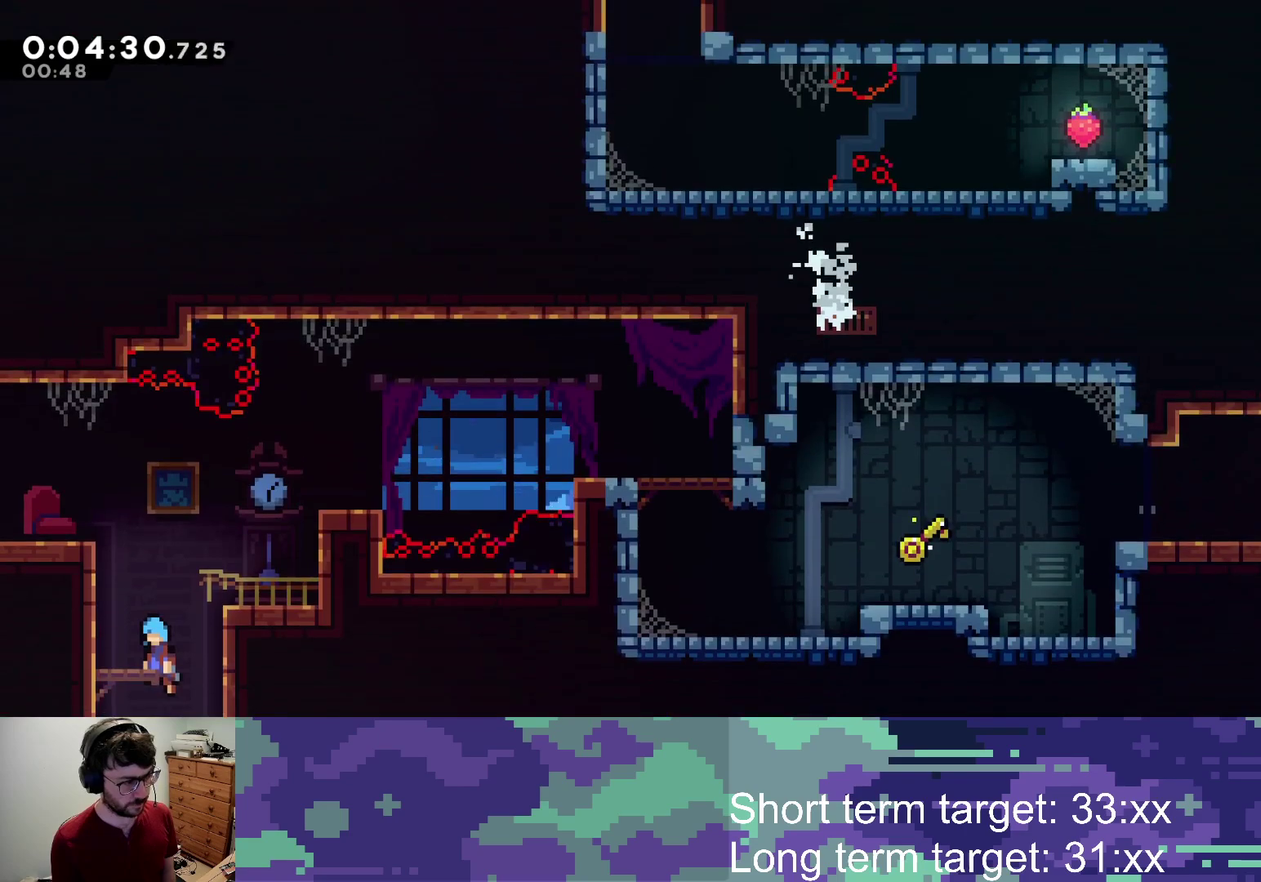
{"buttons": ["L2", "DPAD_LEFT"], "left_stick": "center", "right_stick": "center", "events": [[250, "CROSS", "up"], [333, "CROSS", "down"], [467, "CROSS", "up"], [483, "DPAD_UP", "up"]]}
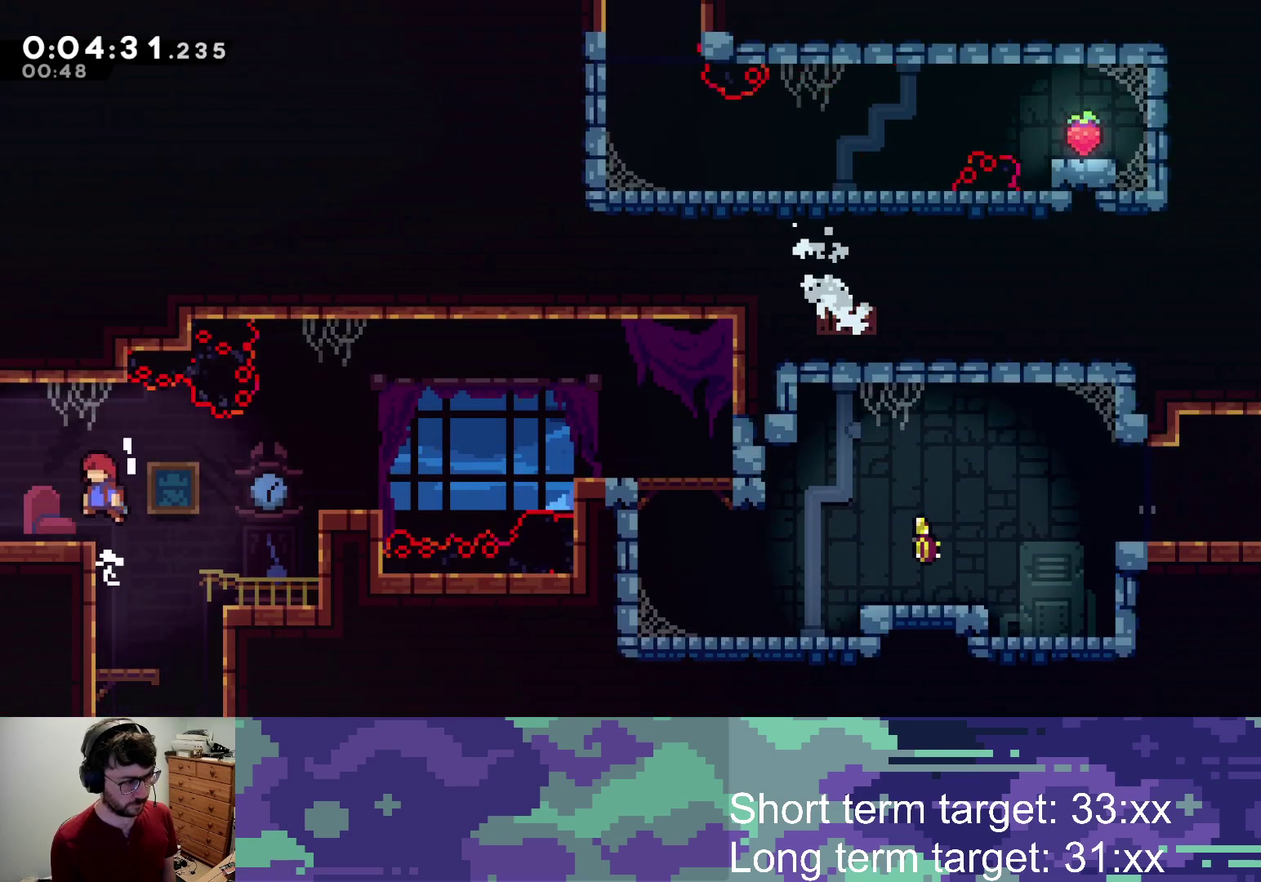
{"buttons": ["DPAD_LEFT"], "left_stick": "center", "right_stick": "center", "events": [[50, "L2", "up"], [67, "DPAD_LEFT", "up"], [233, "SQUARE", "down"], [250, "DPAD_LEFT", "down"], [400, "SQUARE", "up"]]}